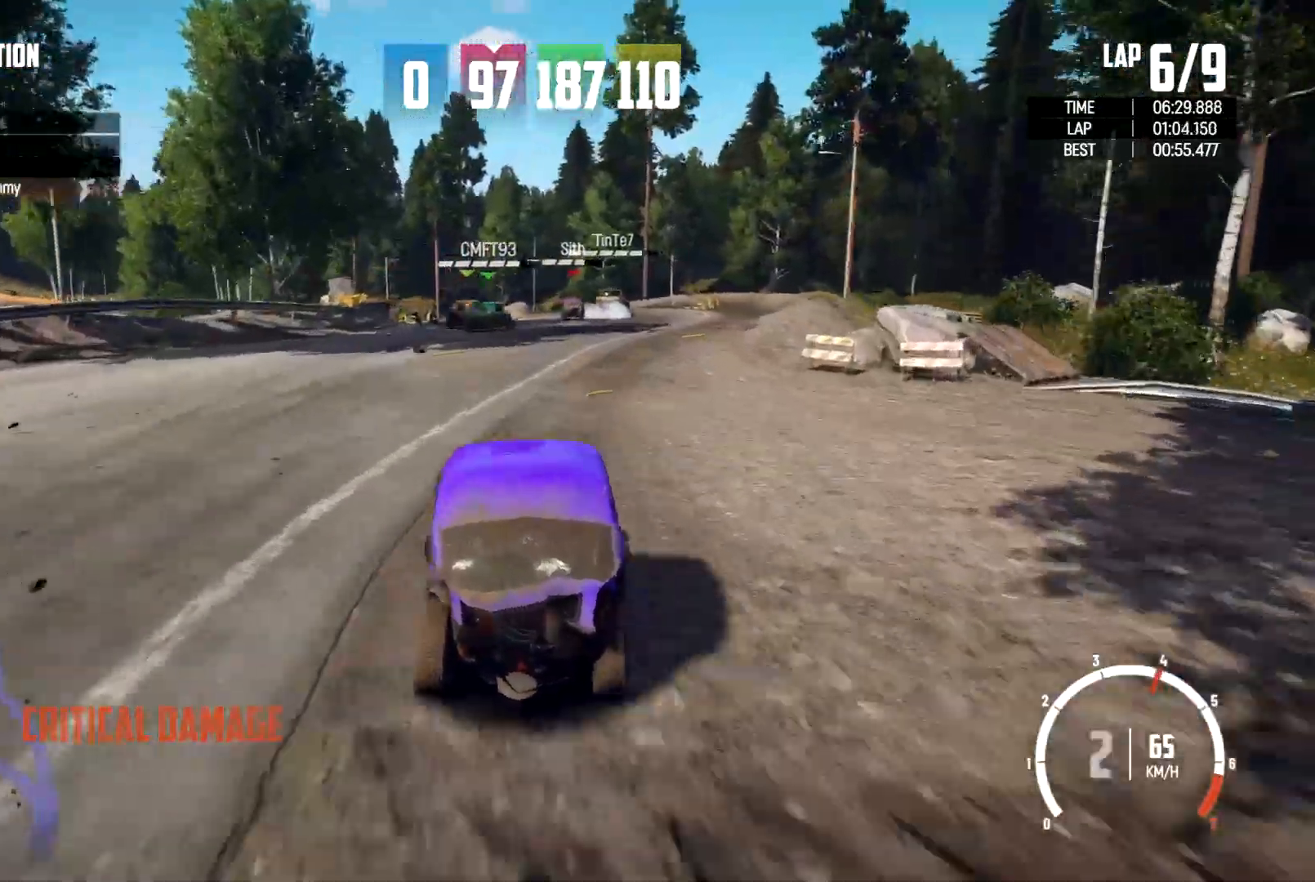
Gameplay with a controller (Xbox layout); each line is a JSON object with the inputs held at the frame after it. "events" lists button and stick changes between this image and that frame as [ms after this image, input, new state], when the widget could be followed in between. Not read: R3.
{"buttons": ["R2"], "left_stick": "right", "right_stick": "center", "events": [[133, "R2", "down"], [167, "left_stick", "center"], [367, "left_stick", "right"]]}
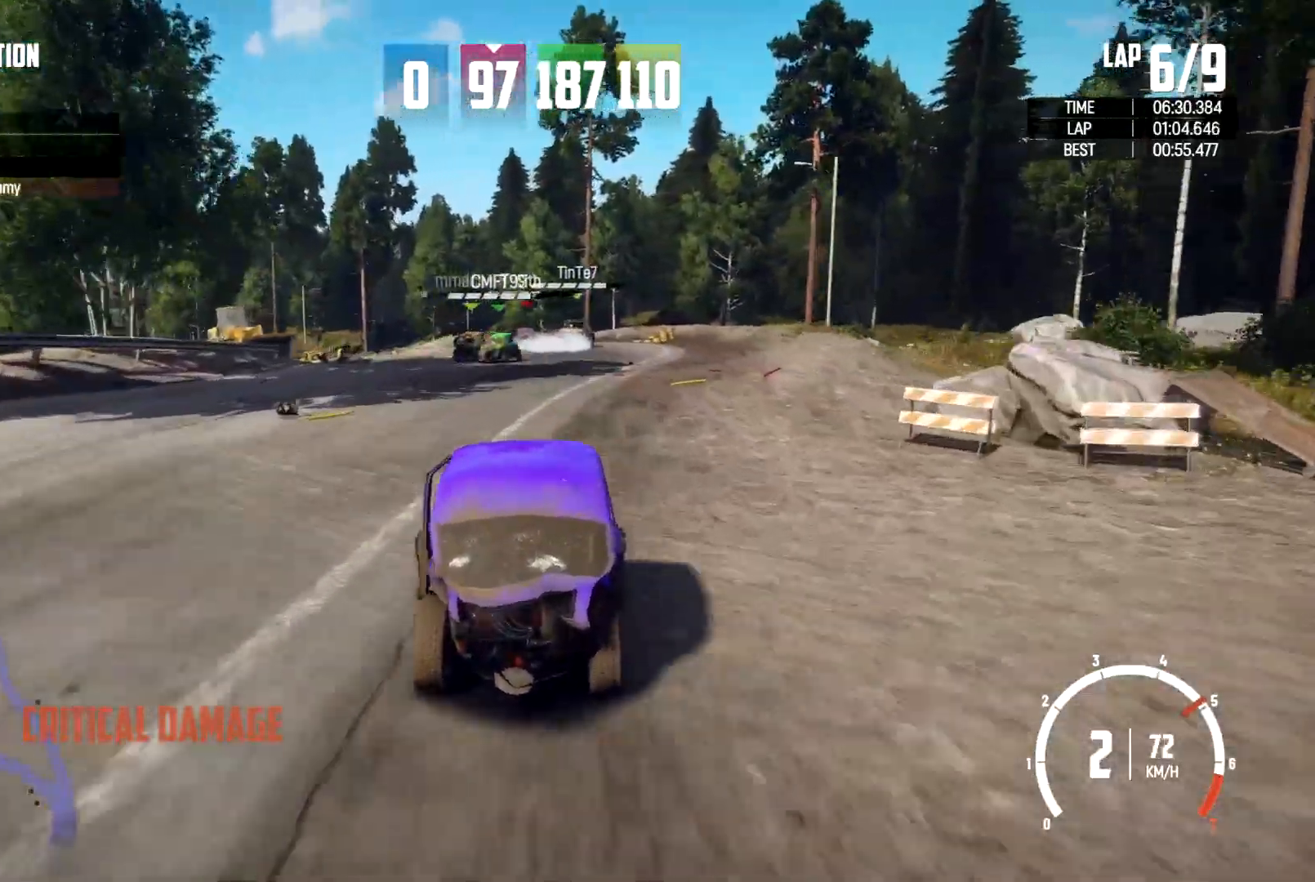
{"buttons": ["R2"], "left_stick": "down", "right_stick": "center", "events": [[100, "left_stick", "center"], [167, "left_stick", "up"], [367, "left_stick", "right"], [400, "R2", "up"], [433, "left_stick", "down"], [500, "R2", "down"]]}
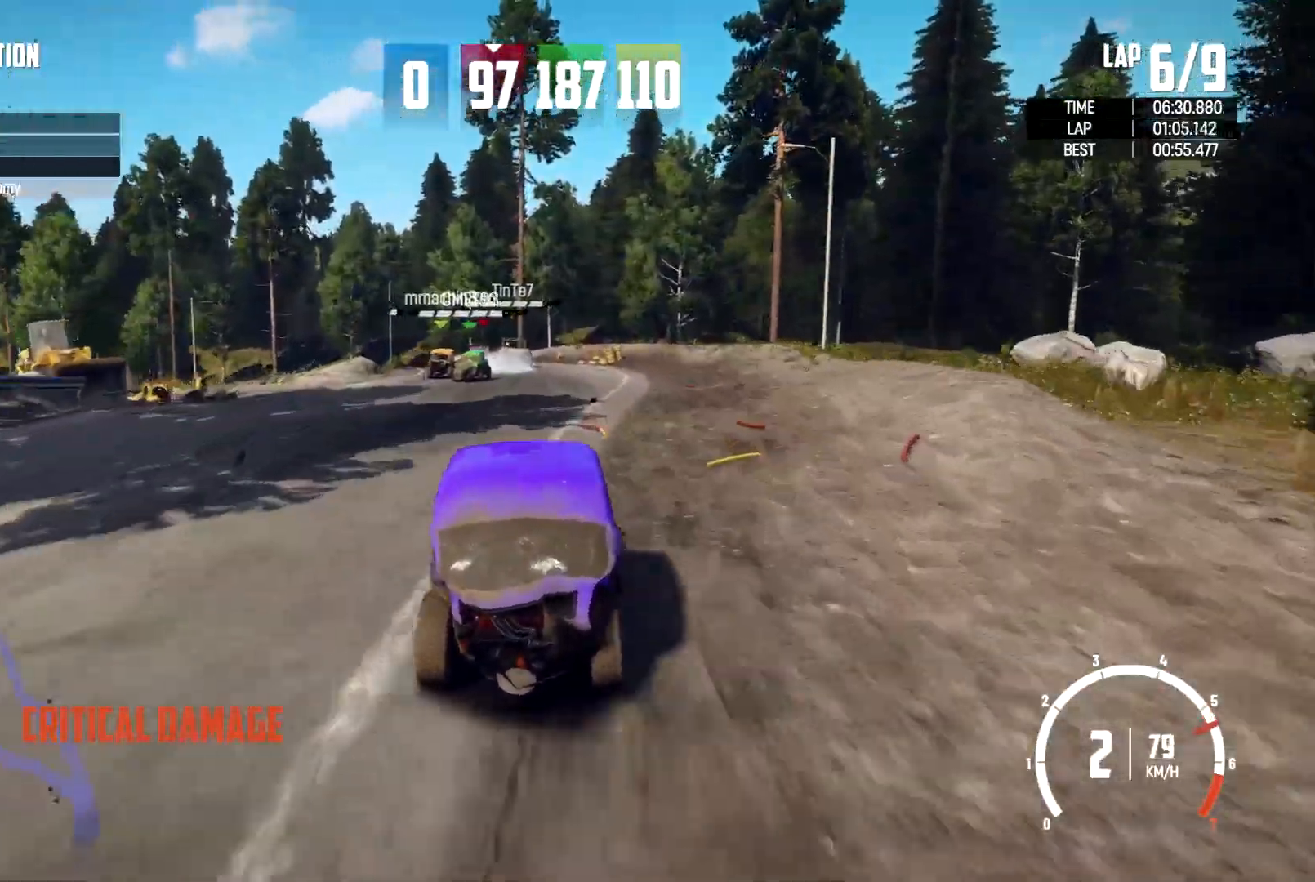
{"buttons": ["R2"], "left_stick": "center", "right_stick": "center", "events": [[100, "left_stick", "center"], [167, "left_stick", "up"], [367, "left_stick", "center"]]}
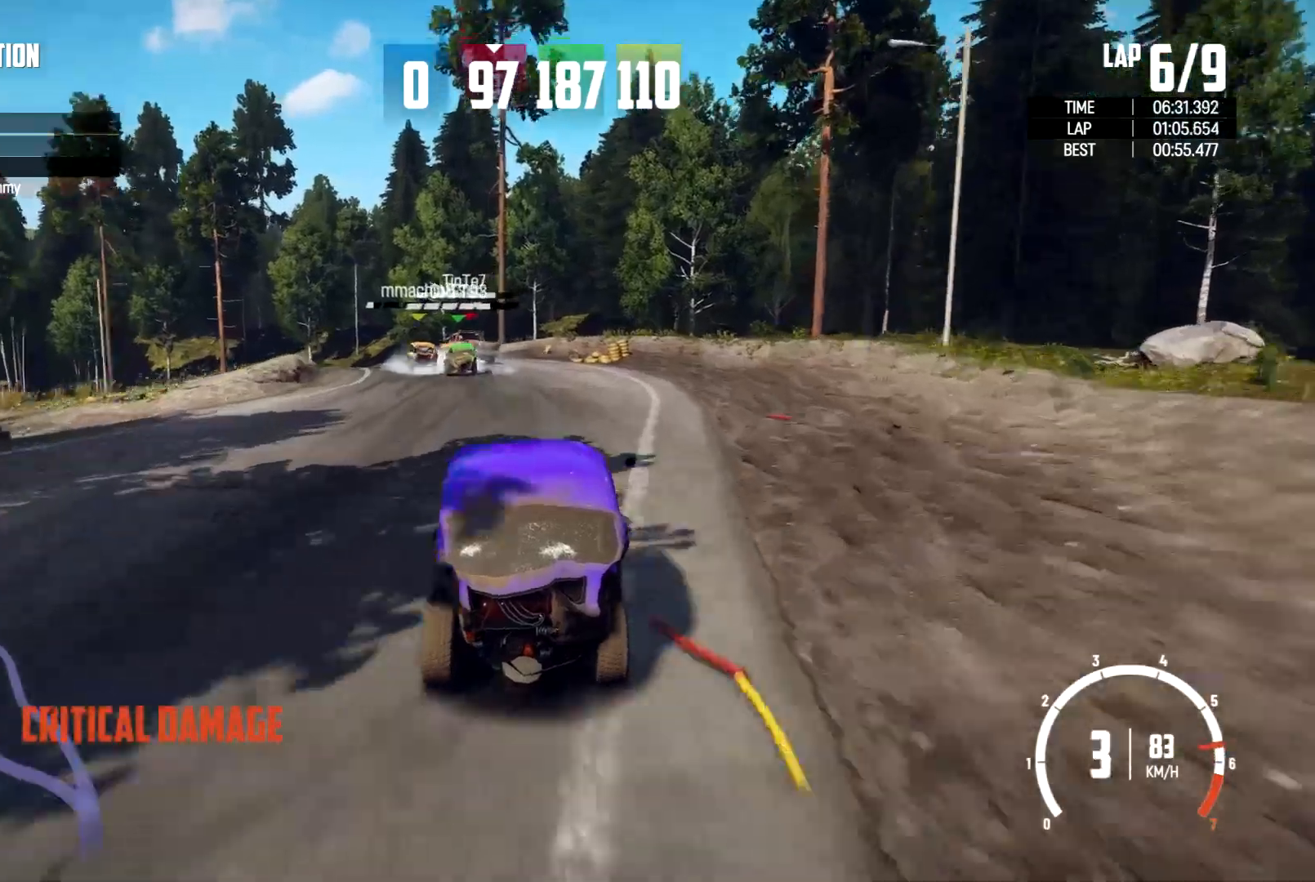
{"buttons": ["R2"], "left_stick": "left", "right_stick": "center", "events": [[133, "left_stick", "up-left"], [400, "left_stick", "left"]]}
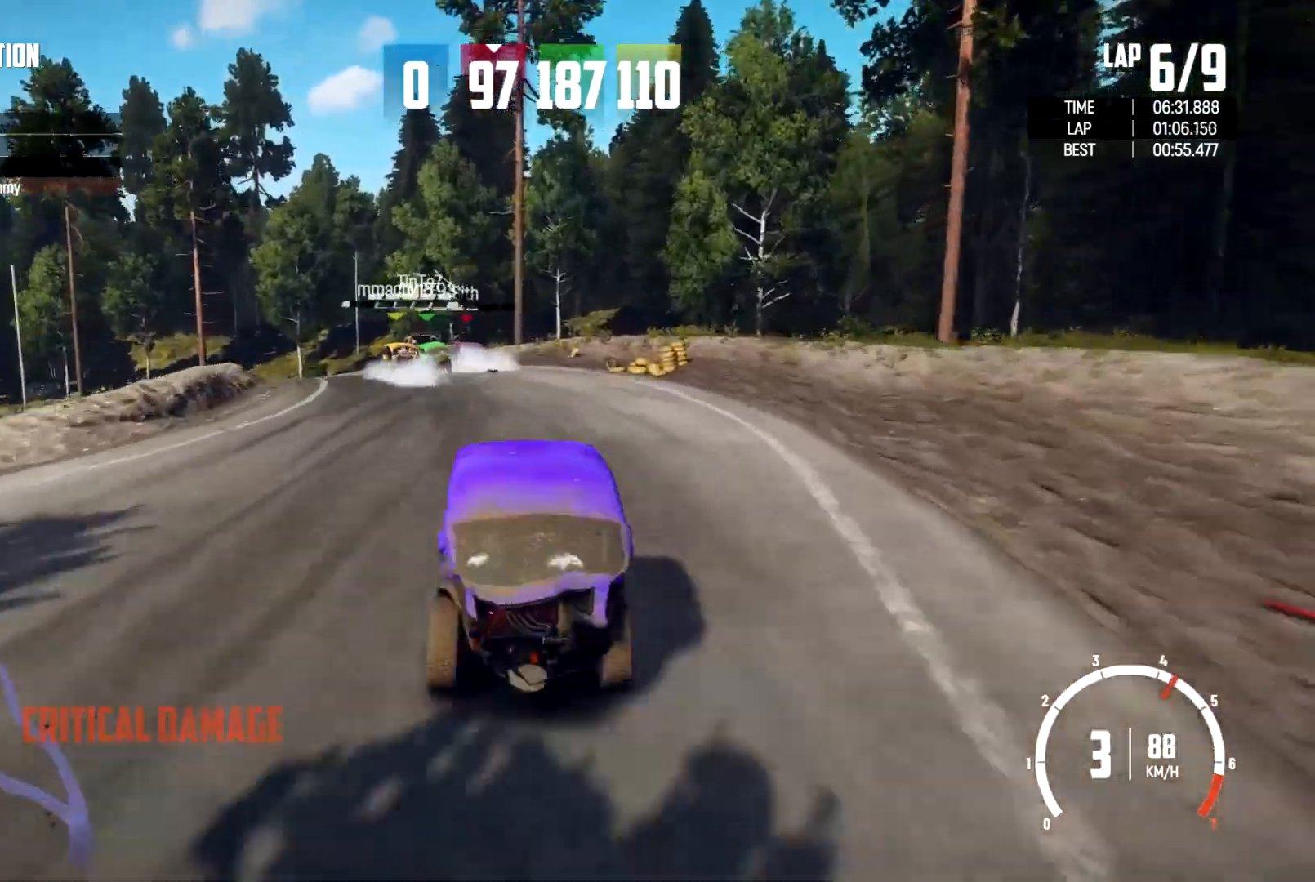
{"buttons": [], "left_stick": "left", "right_stick": "center", "events": [[467, "R2", "up"]]}
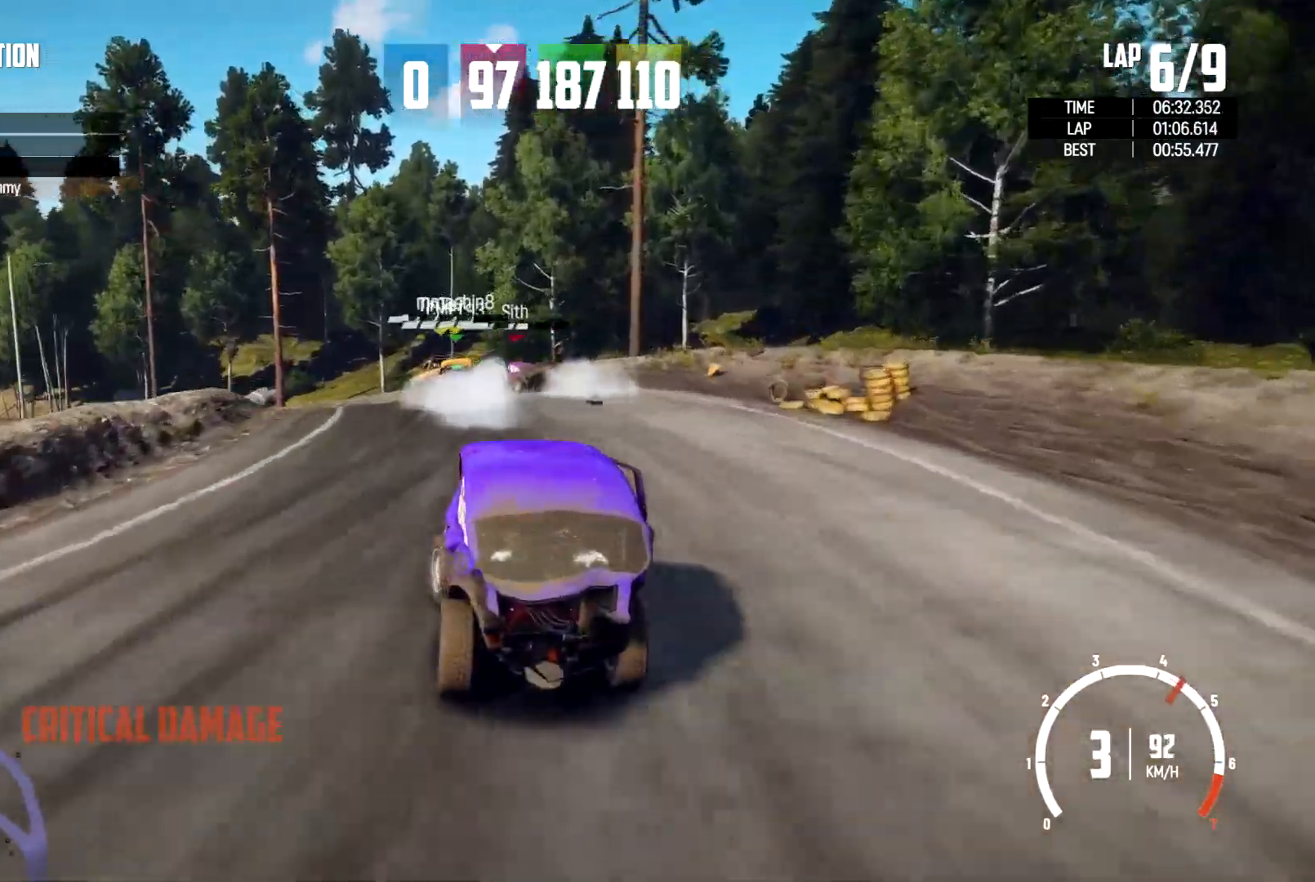
{"buttons": [], "left_stick": "left", "right_stick": "center", "events": []}
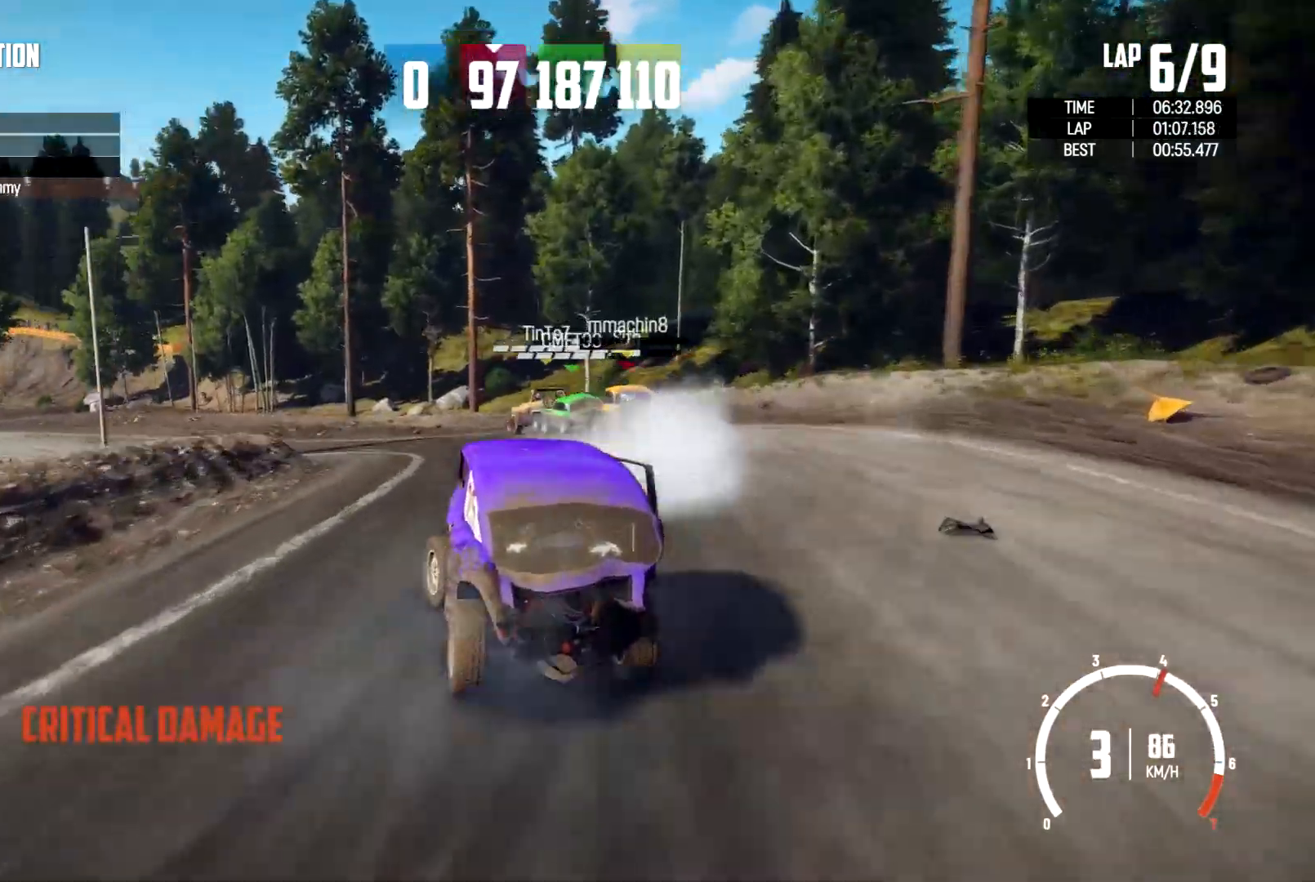
{"buttons": [], "left_stick": "left", "right_stick": "center", "events": []}
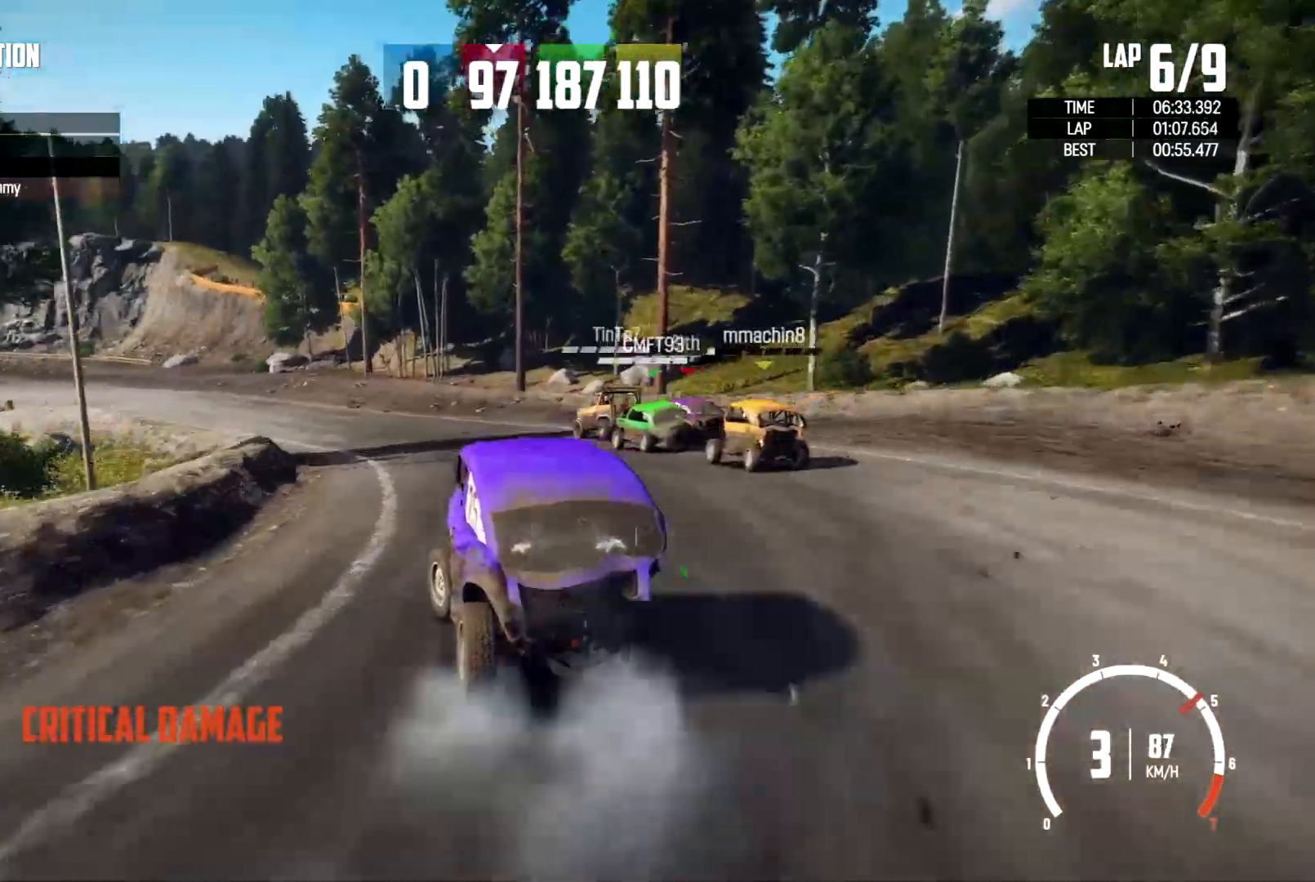
{"buttons": [], "left_stick": "center", "right_stick": "center", "events": [[67, "left_stick", "up-left"], [100, "R2", "down"], [300, "left_stick", "center"], [367, "R2", "up"]]}
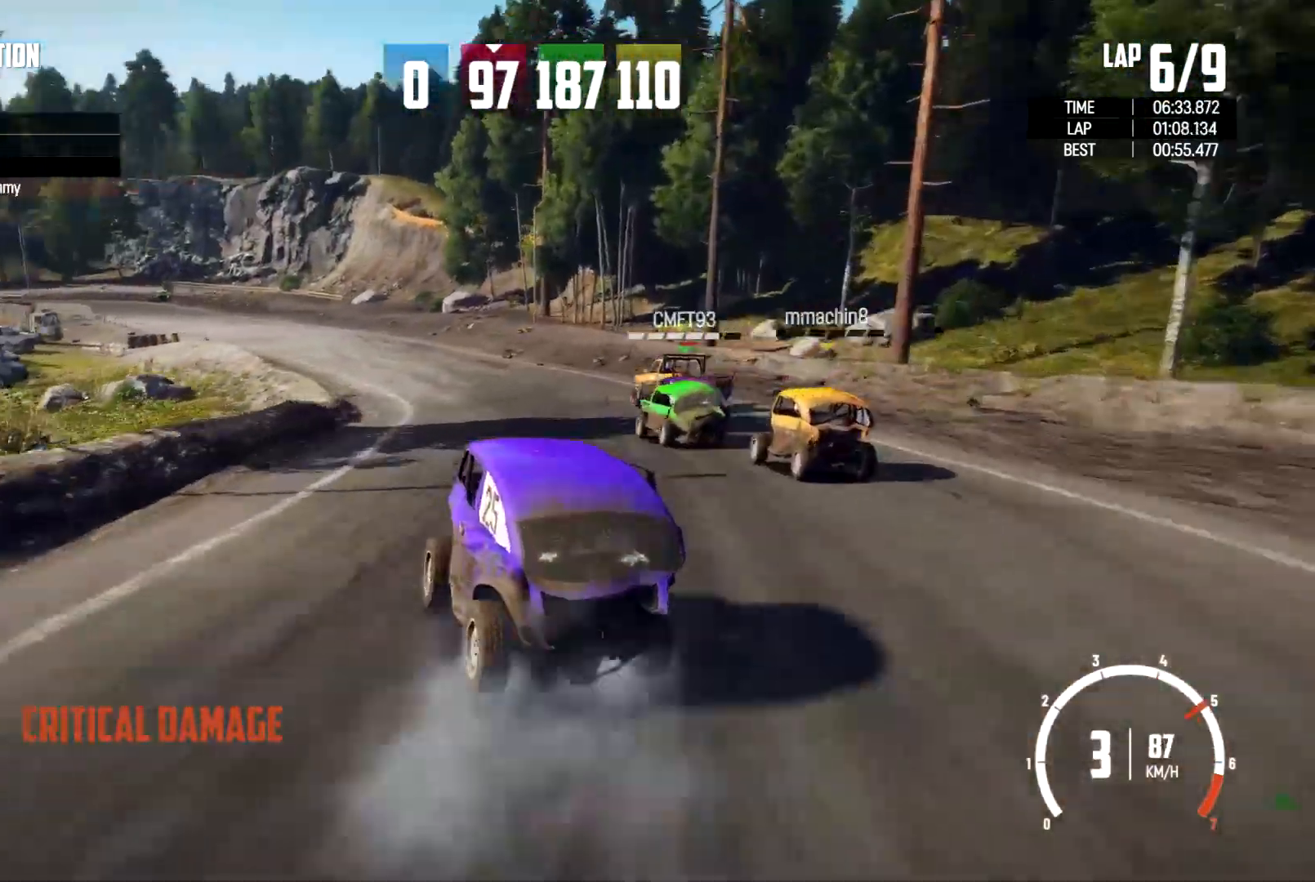
{"buttons": [], "left_stick": "center", "right_stick": "center", "events": [[200, "left_stick", "right"], [367, "left_stick", "center"]]}
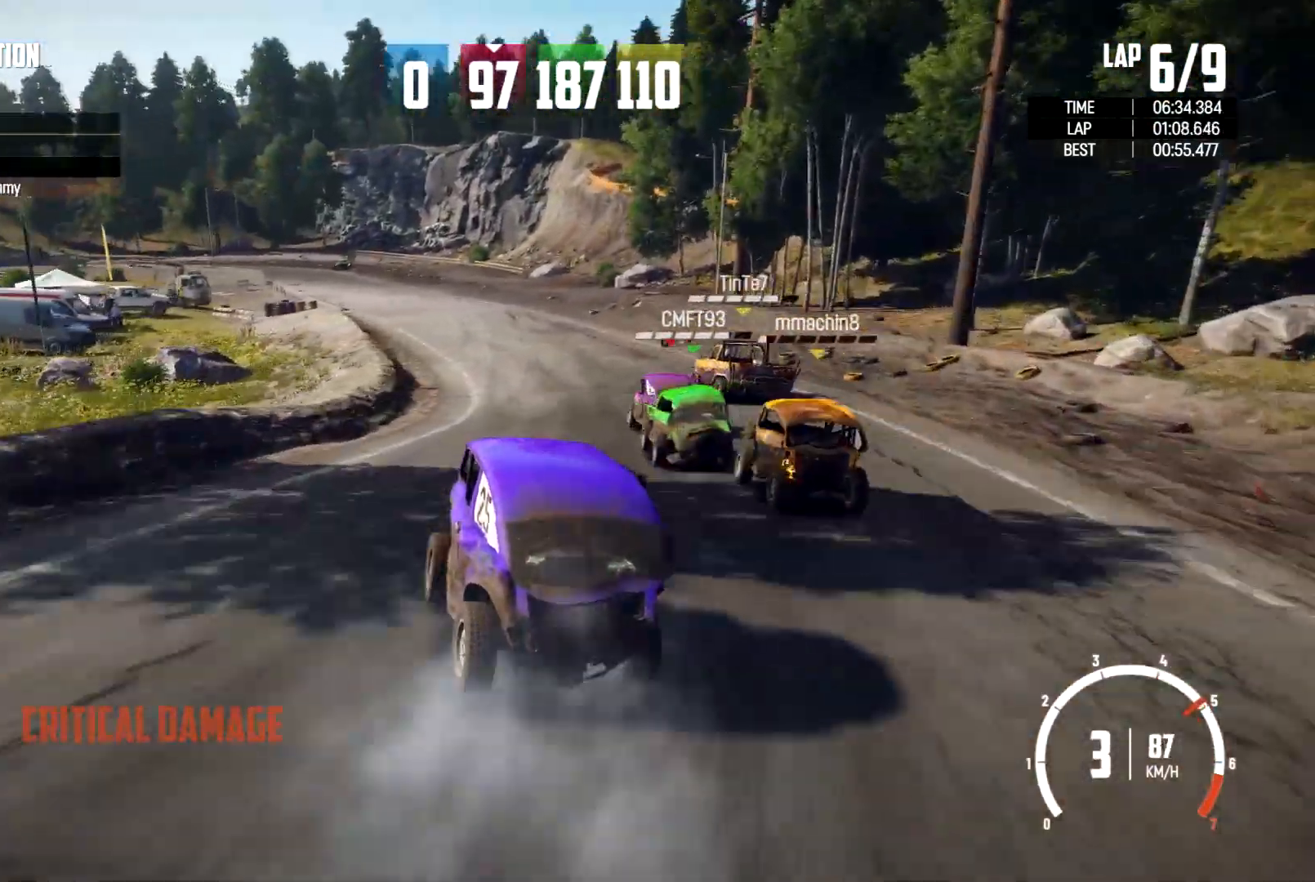
{"buttons": ["R2"], "left_stick": "left", "right_stick": "center", "events": [[167, "left_stick", "left"], [300, "left_stick", "center"], [433, "R2", "down"], [467, "left_stick", "left"]]}
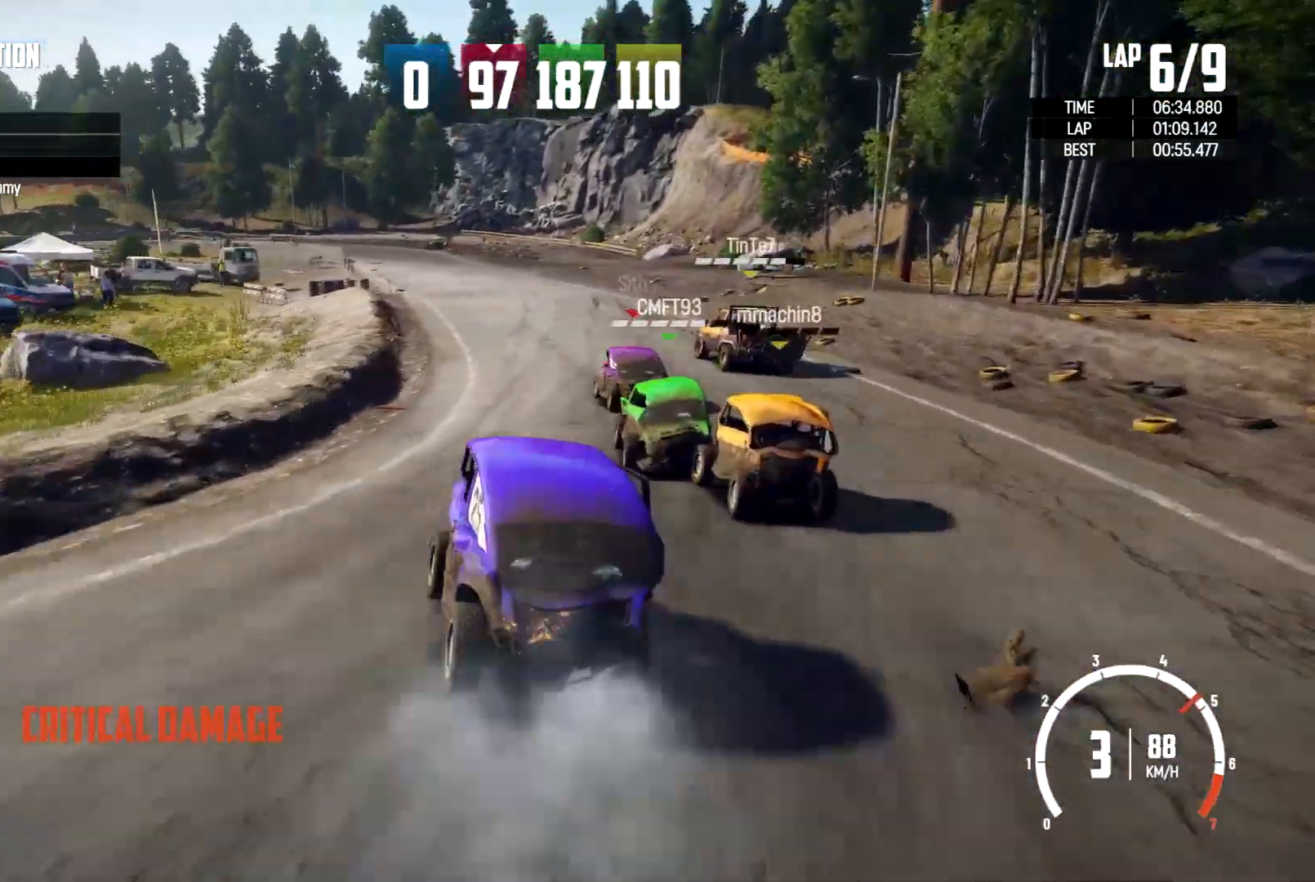
{"buttons": ["R2"], "left_stick": "center", "right_stick": "center", "events": [[67, "R2", "up"], [100, "left_stick", "center"], [367, "R2", "down"]]}
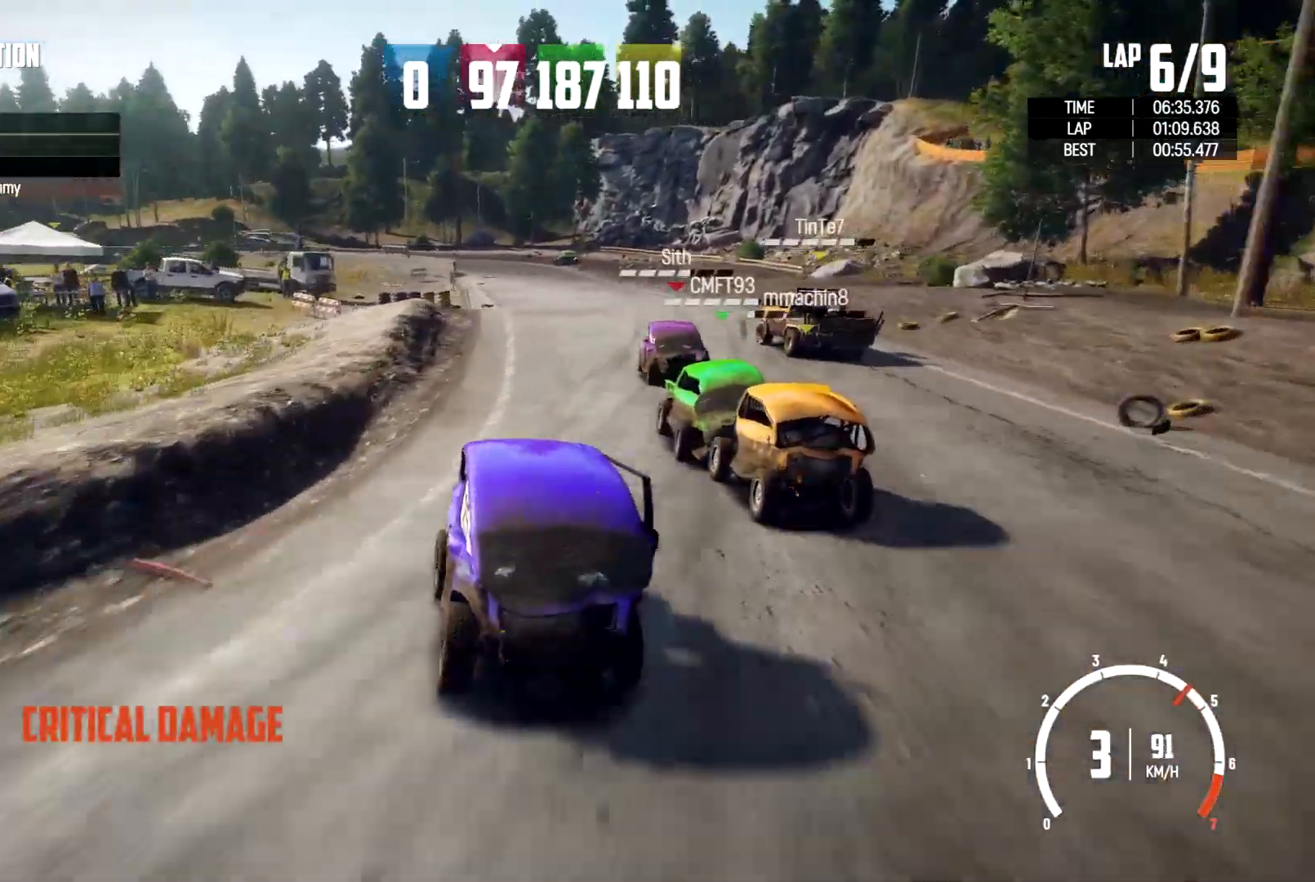
{"buttons": ["R2"], "left_stick": "right", "right_stick": "center", "events": [[33, "left_stick", "right"], [233, "left_stick", "center"], [500, "left_stick", "right"]]}
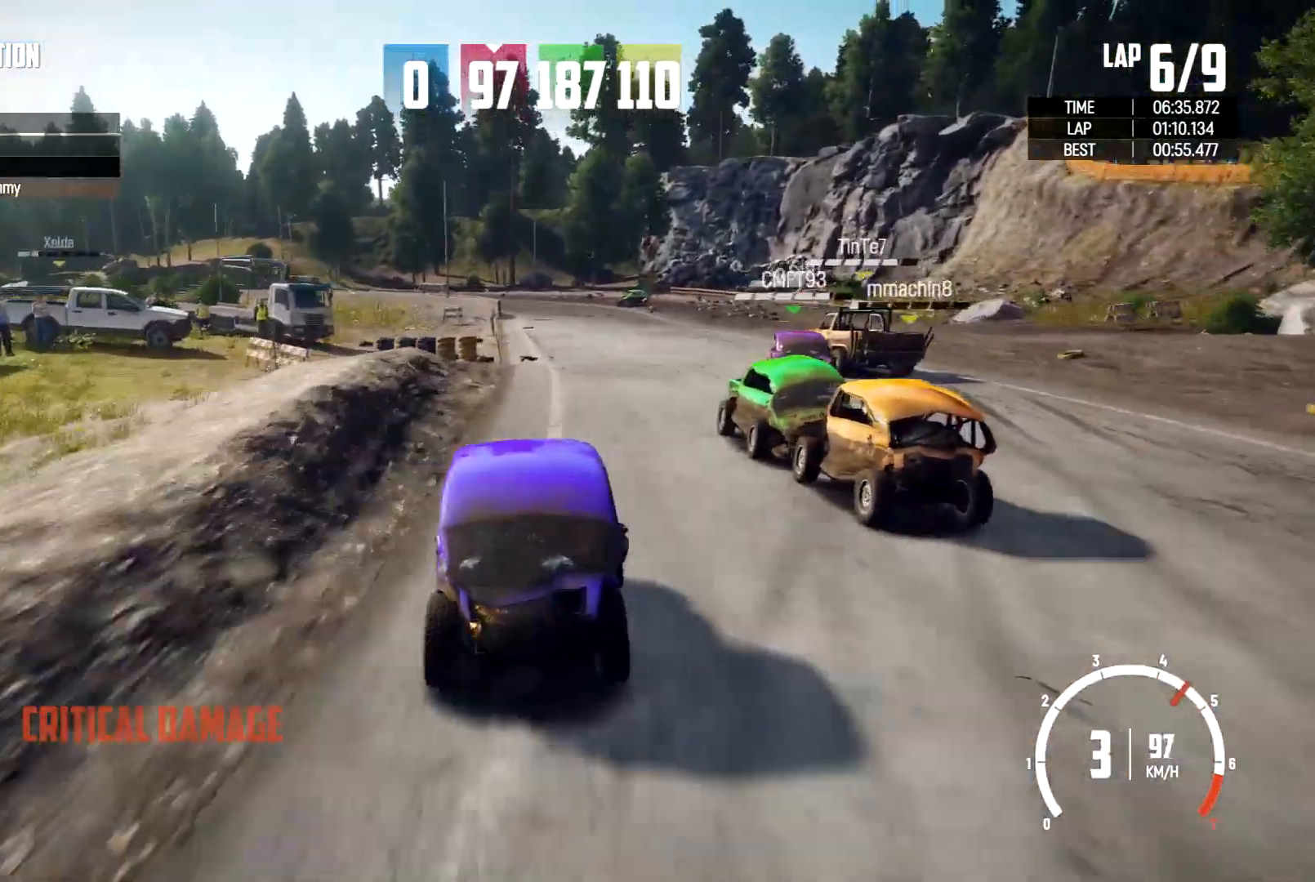
{"buttons": ["R2"], "left_stick": "center", "right_stick": "center"}
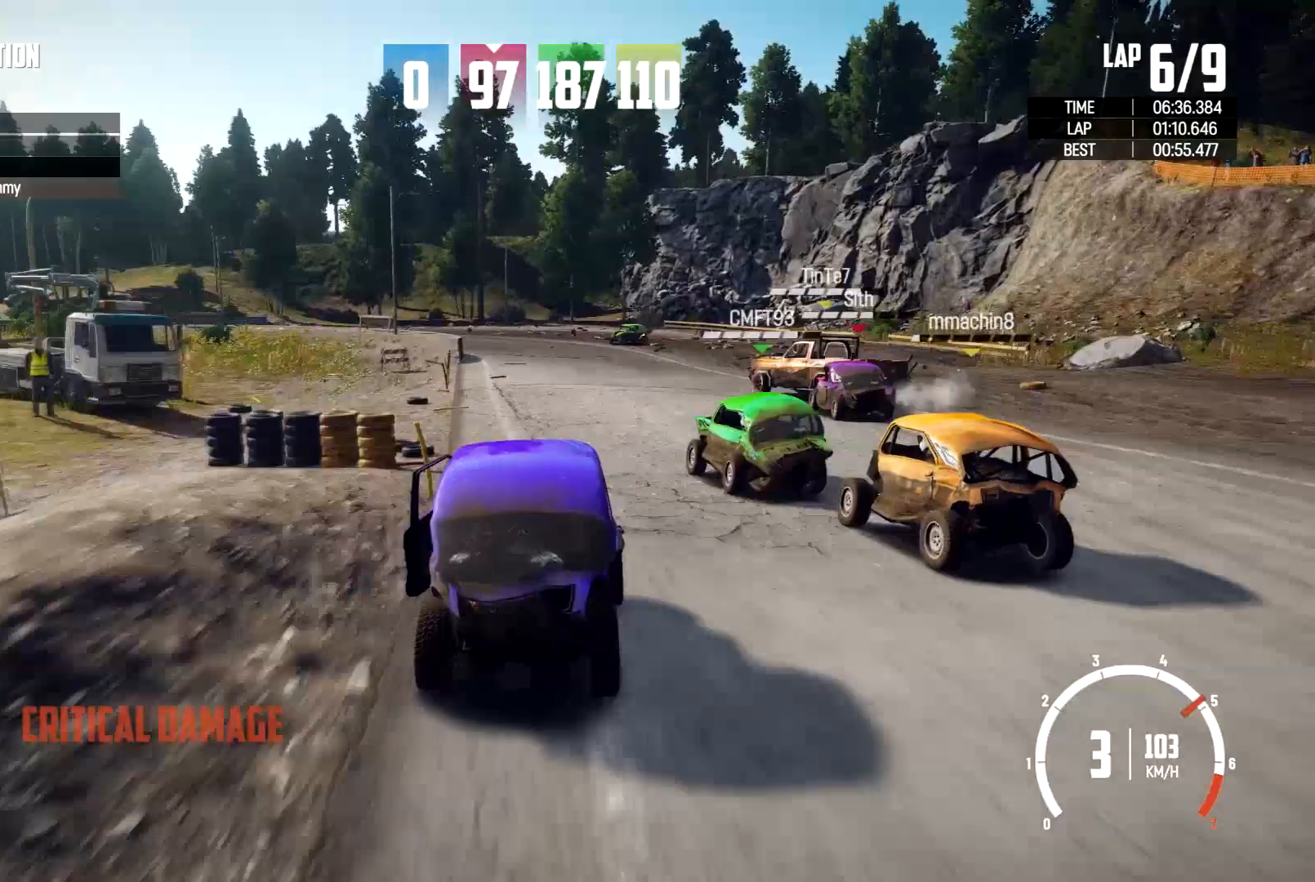
{"buttons": [], "left_stick": "right", "right_stick": "center"}
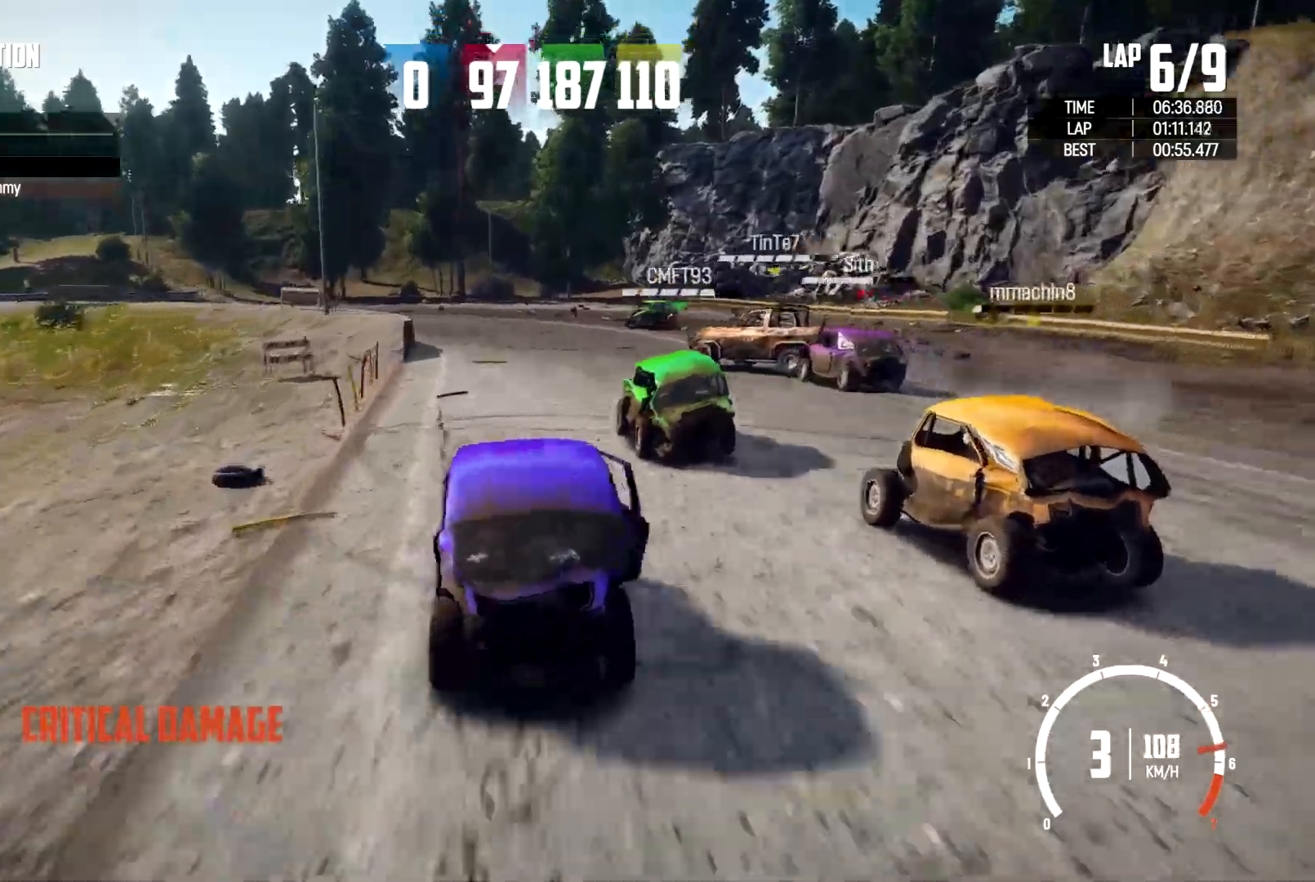
{"buttons": ["R2"], "left_stick": "left", "right_stick": "center", "events": [[33, "R2", "down"], [67, "left_stick", "center"], [133, "left_stick", "left"], [233, "left_stick", "center"], [367, "left_stick", "left"]]}
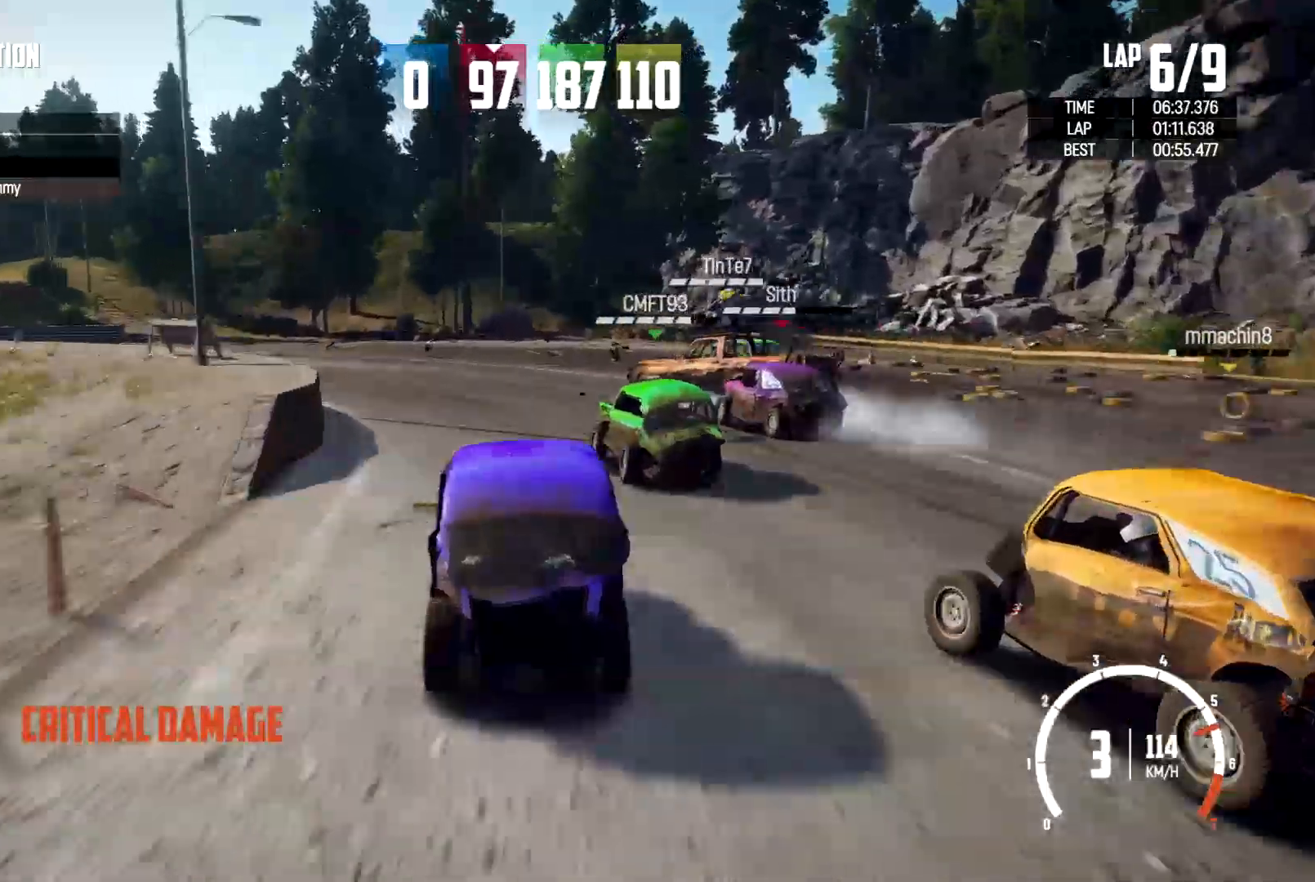
{"buttons": [], "left_stick": "up-right", "right_stick": "center", "events": [[200, "left_stick", "up-right"], [233, "R2", "up"], [267, "left_stick", "right"], [400, "left_stick", "up-right"]]}
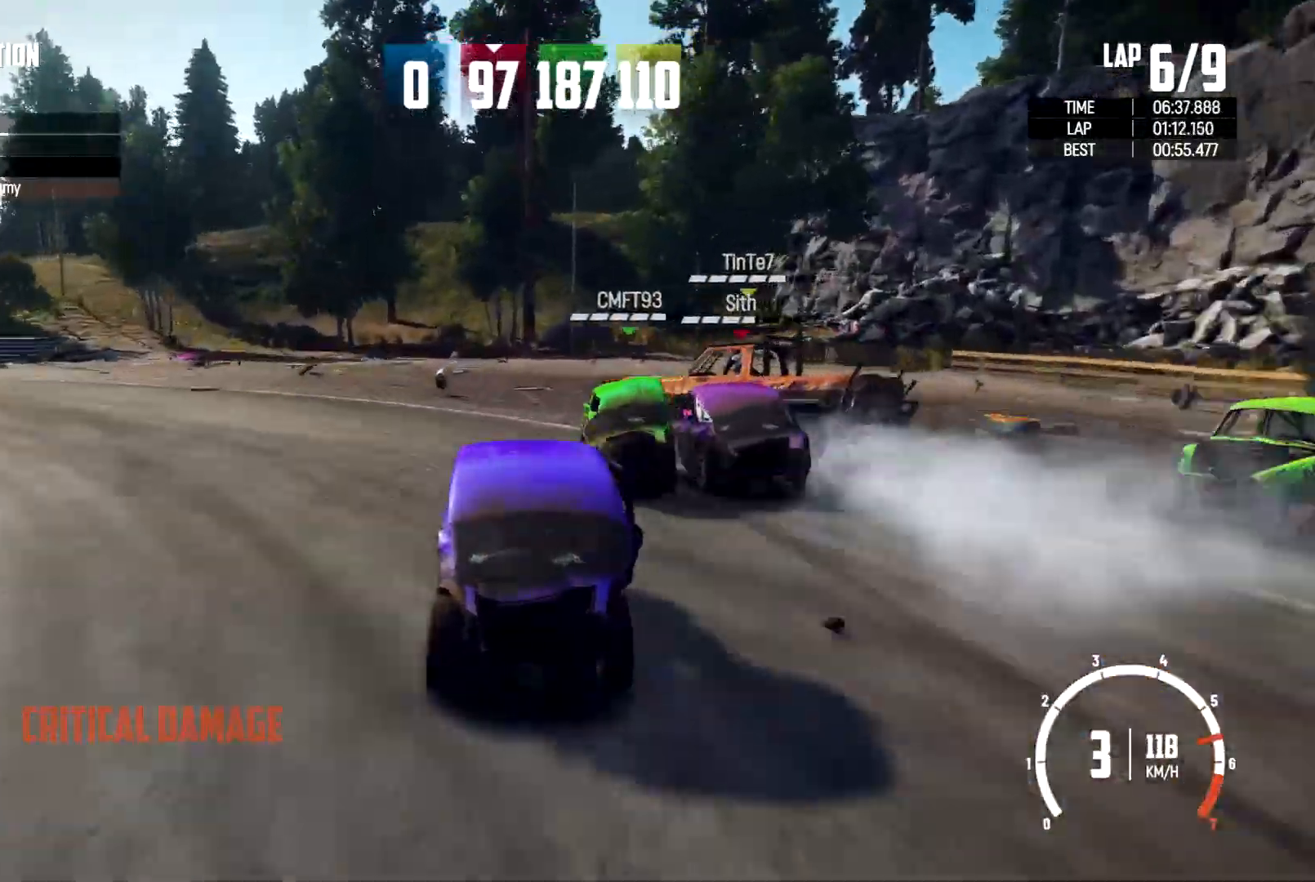
{"buttons": ["R2"], "left_stick": "right", "right_stick": "center", "events": [[33, "left_stick", "right"], [100, "R2", "down"]]}
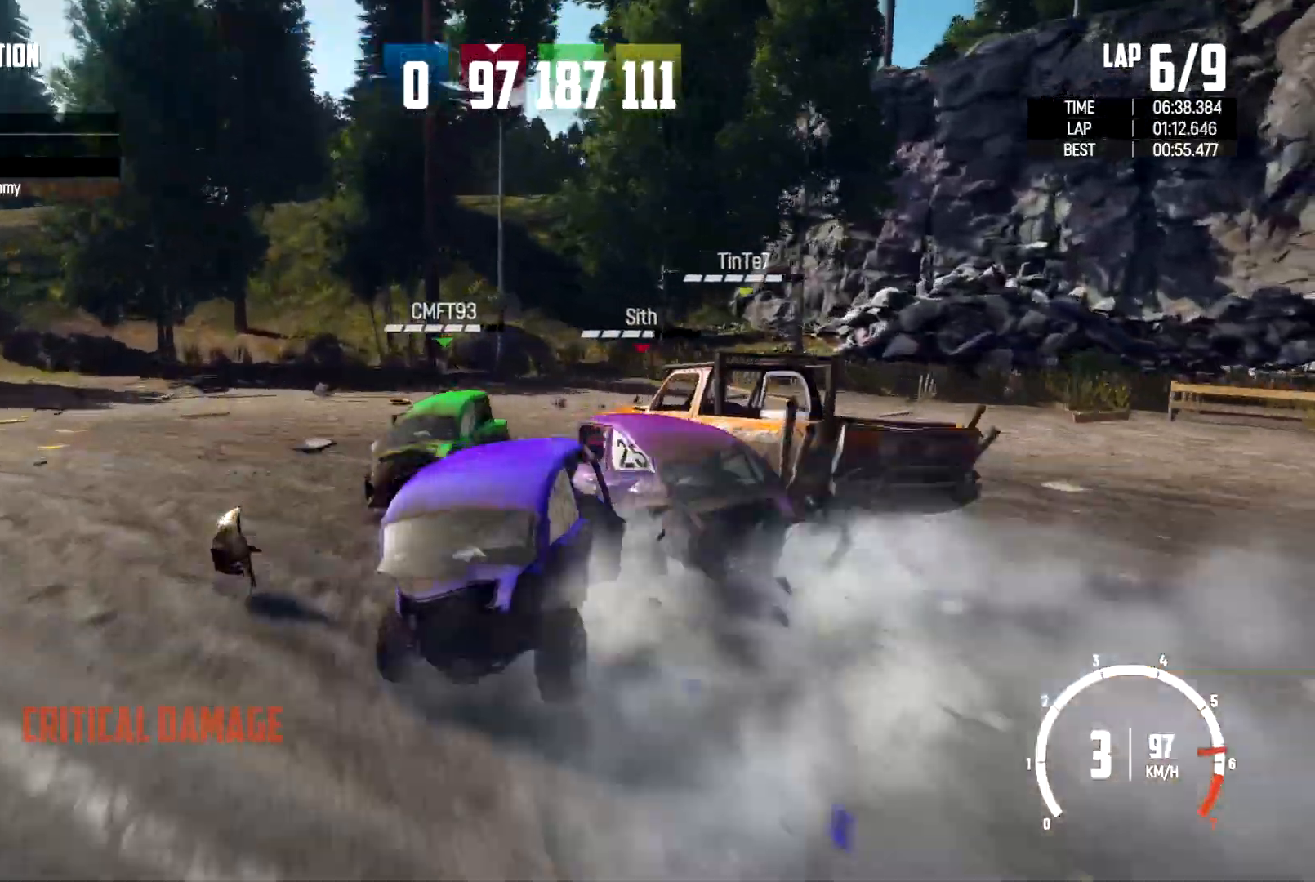
{"buttons": ["R2"], "left_stick": "right", "right_stick": "center", "events": [[333, "R2", "up"], [433, "R2", "down"]]}
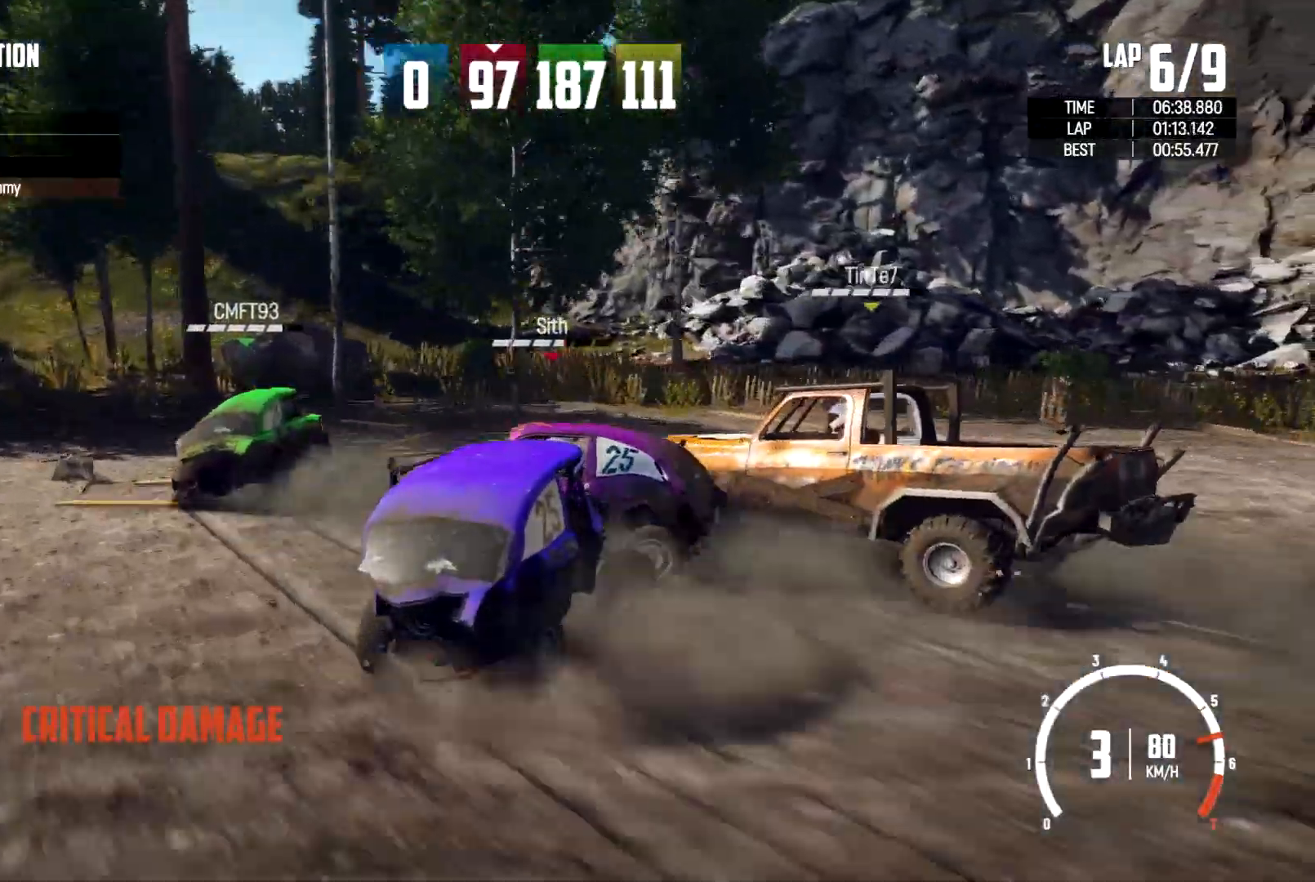
{"buttons": [], "left_stick": "right", "right_stick": "center", "events": [[233, "R2", "up"]]}
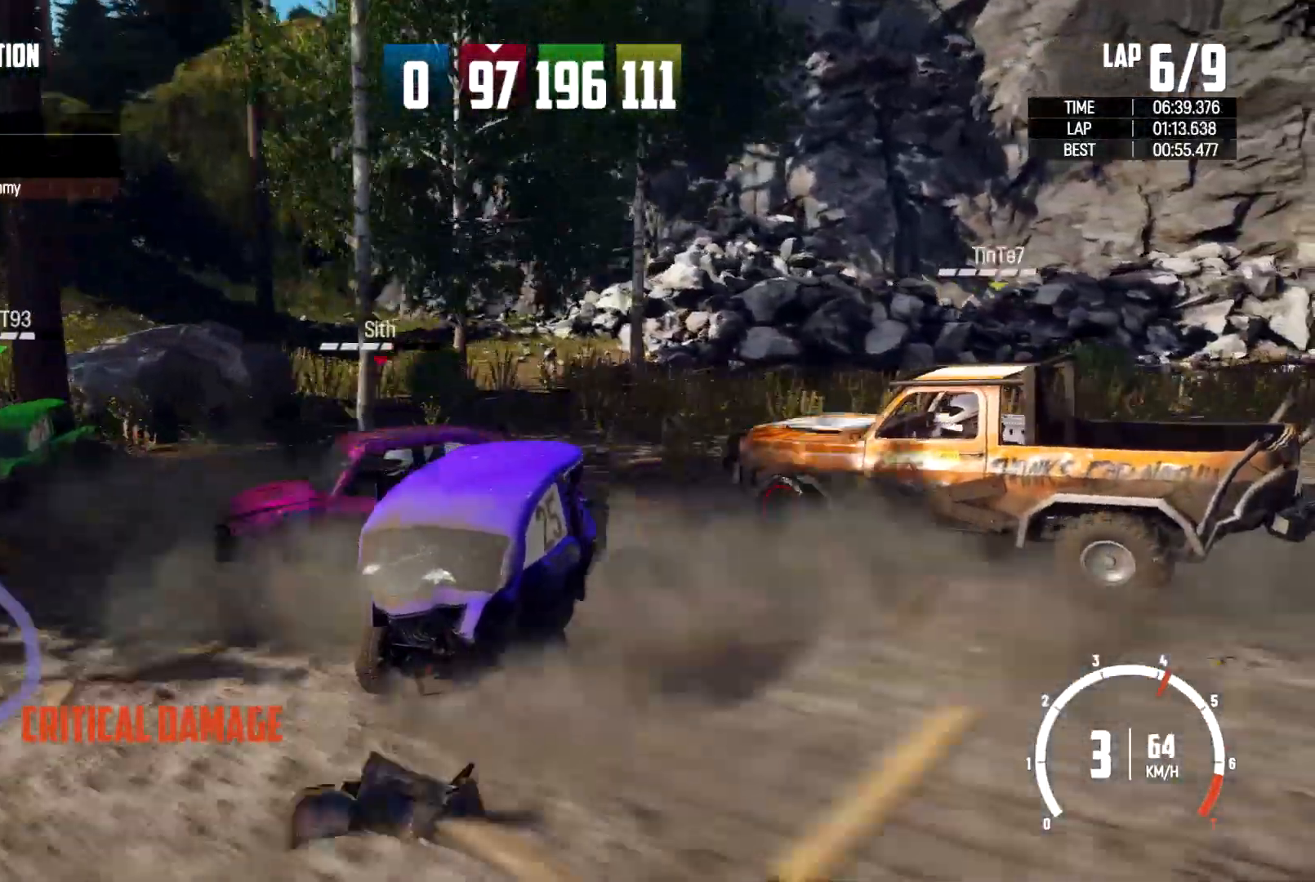
{"buttons": [], "left_stick": "right", "right_stick": "center", "events": []}
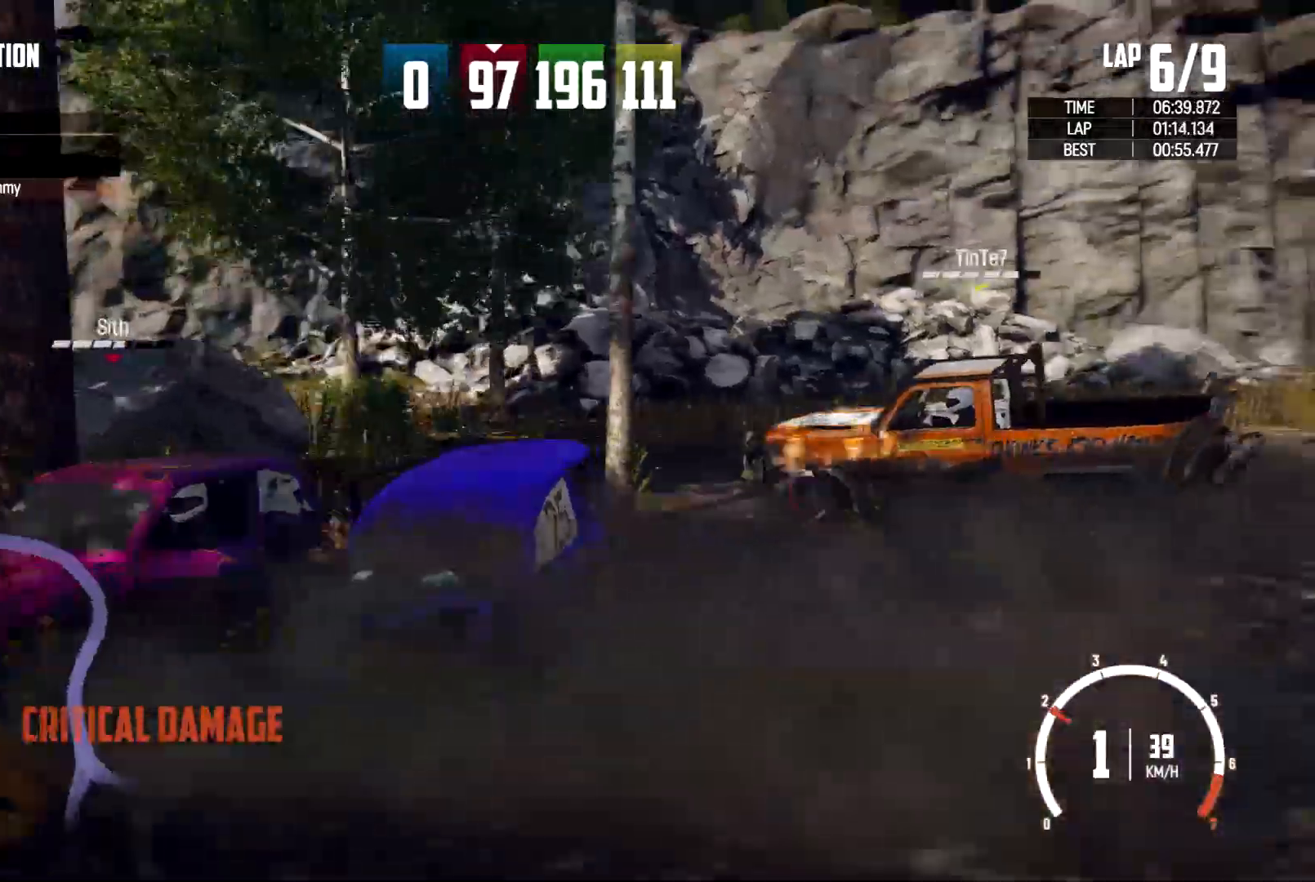
{"buttons": [], "left_stick": "center", "right_stick": "center", "events": [[400, "left_stick", "center"]]}
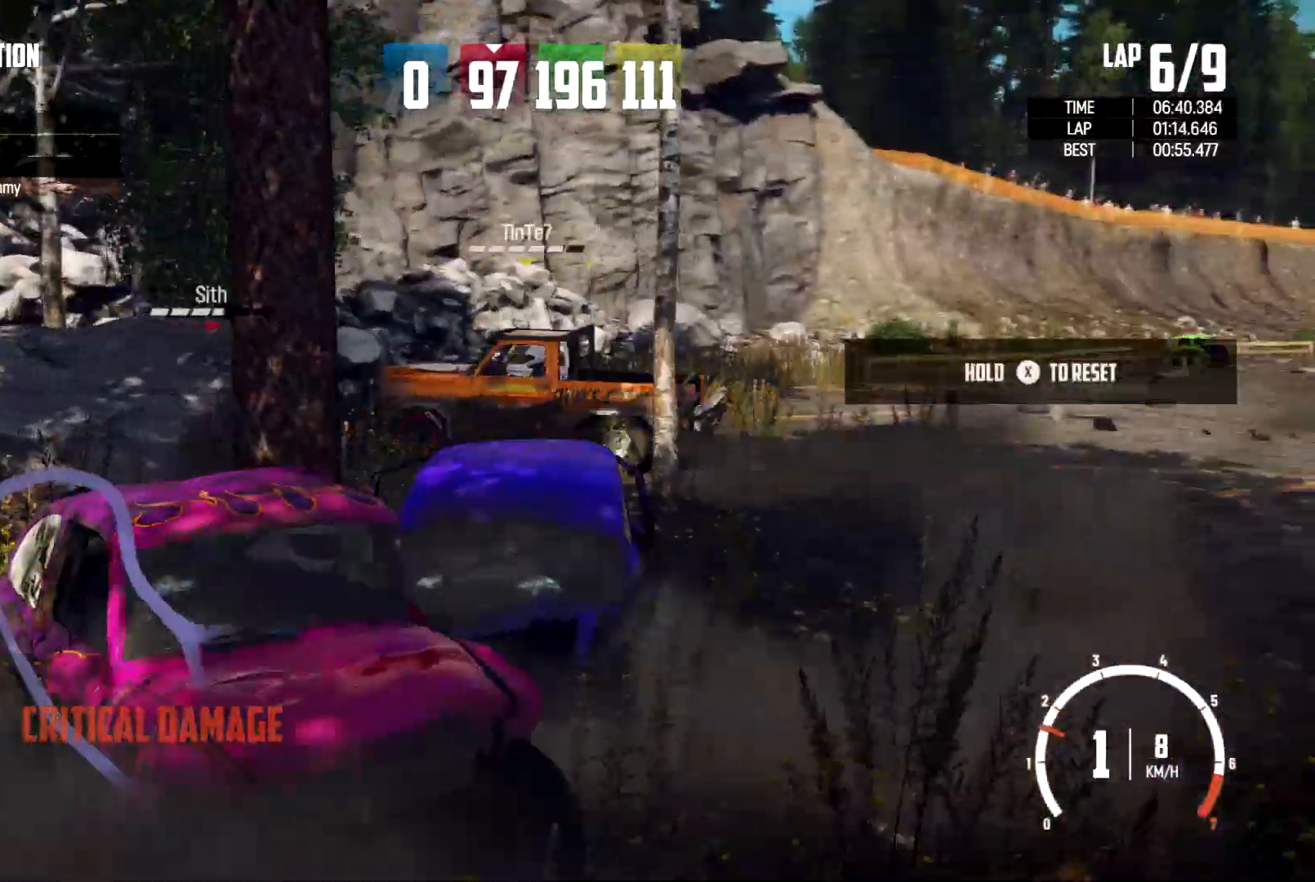
{"buttons": [], "left_stick": "left", "right_stick": "center", "events": [[100, "left_stick", "right"], [267, "left_stick", "center"], [400, "left_stick", "left"]]}
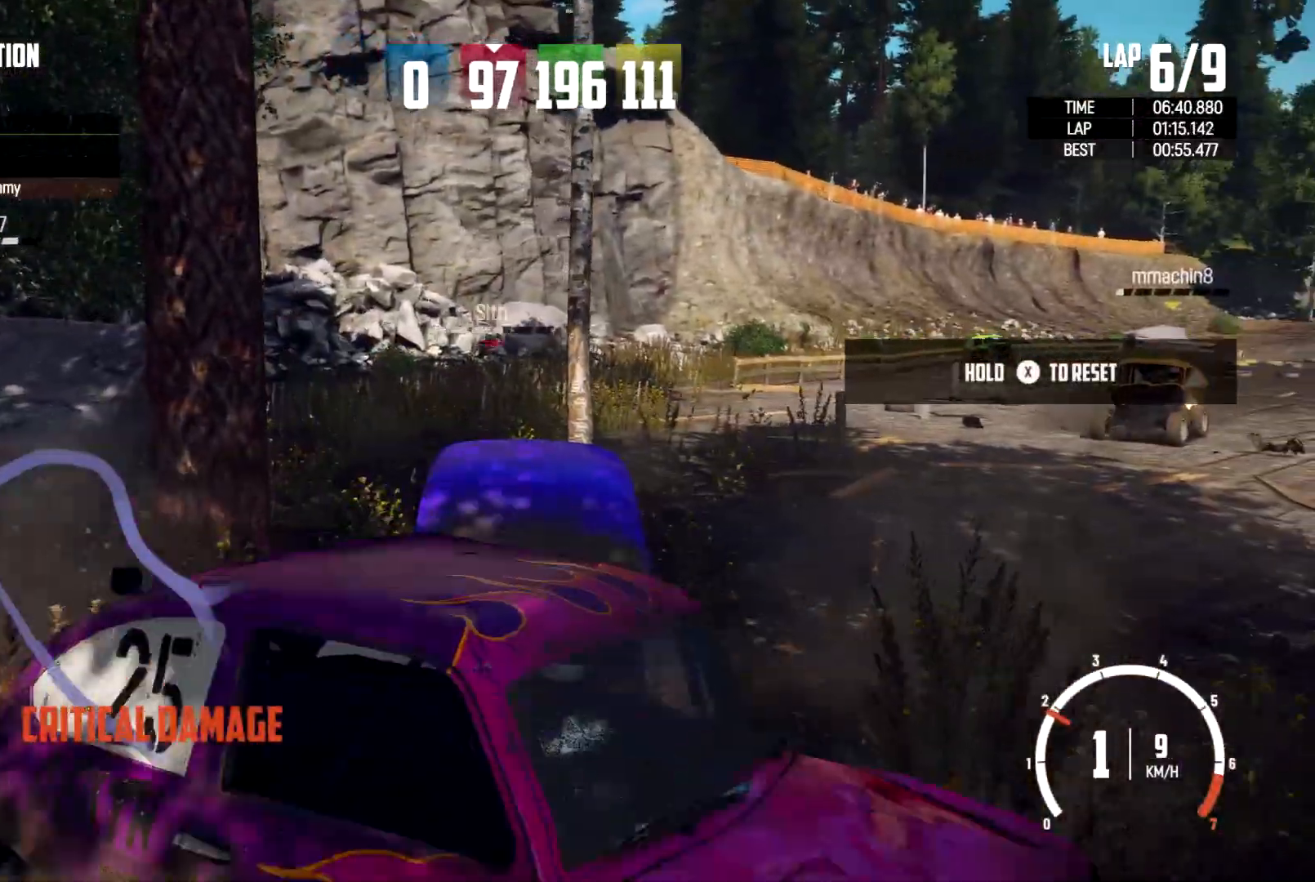
{"buttons": [], "left_stick": "center", "right_stick": "center", "events": [[500, "left_stick", "center"]]}
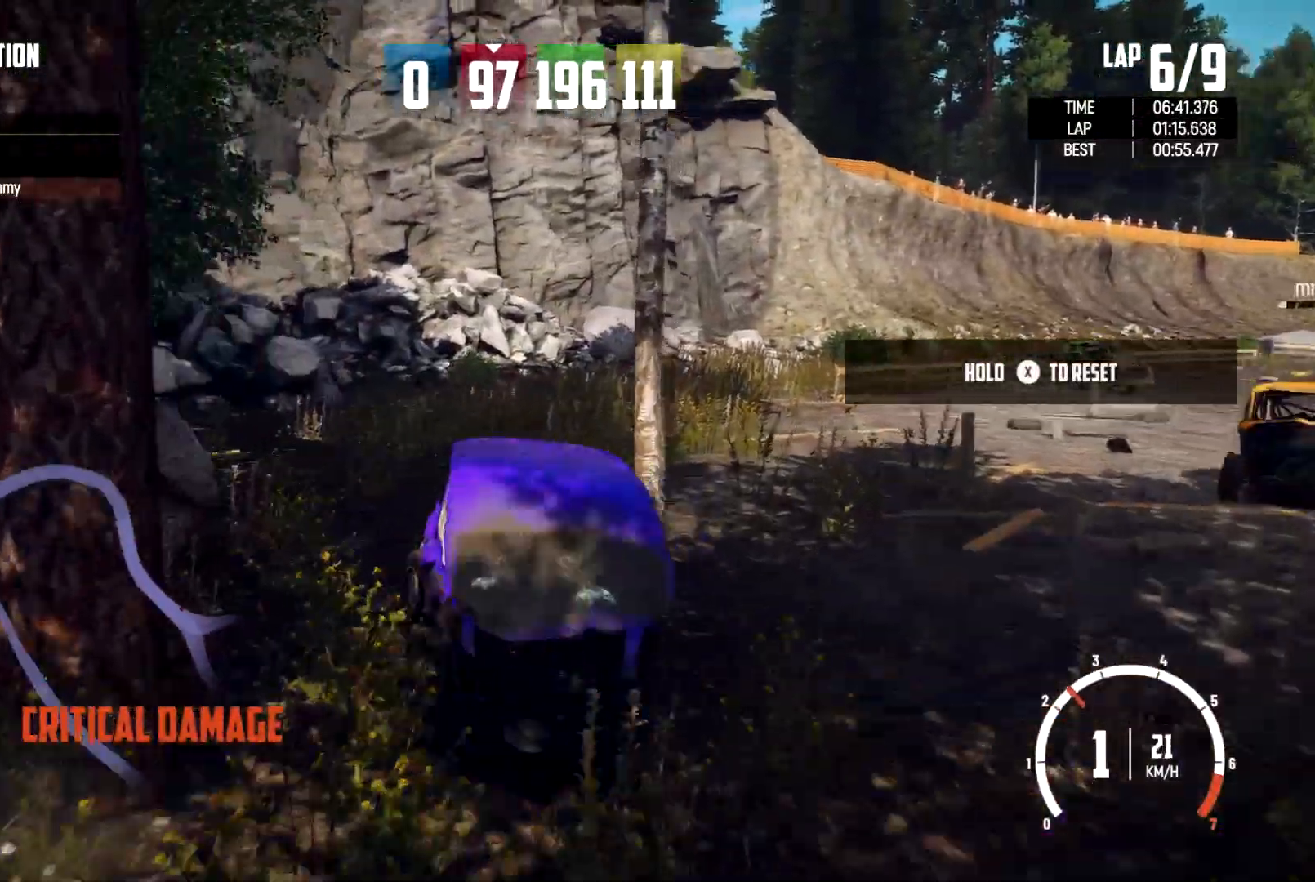
{"buttons": [], "left_stick": "right", "right_stick": "center", "events": [[33, "left_stick", "right"]]}
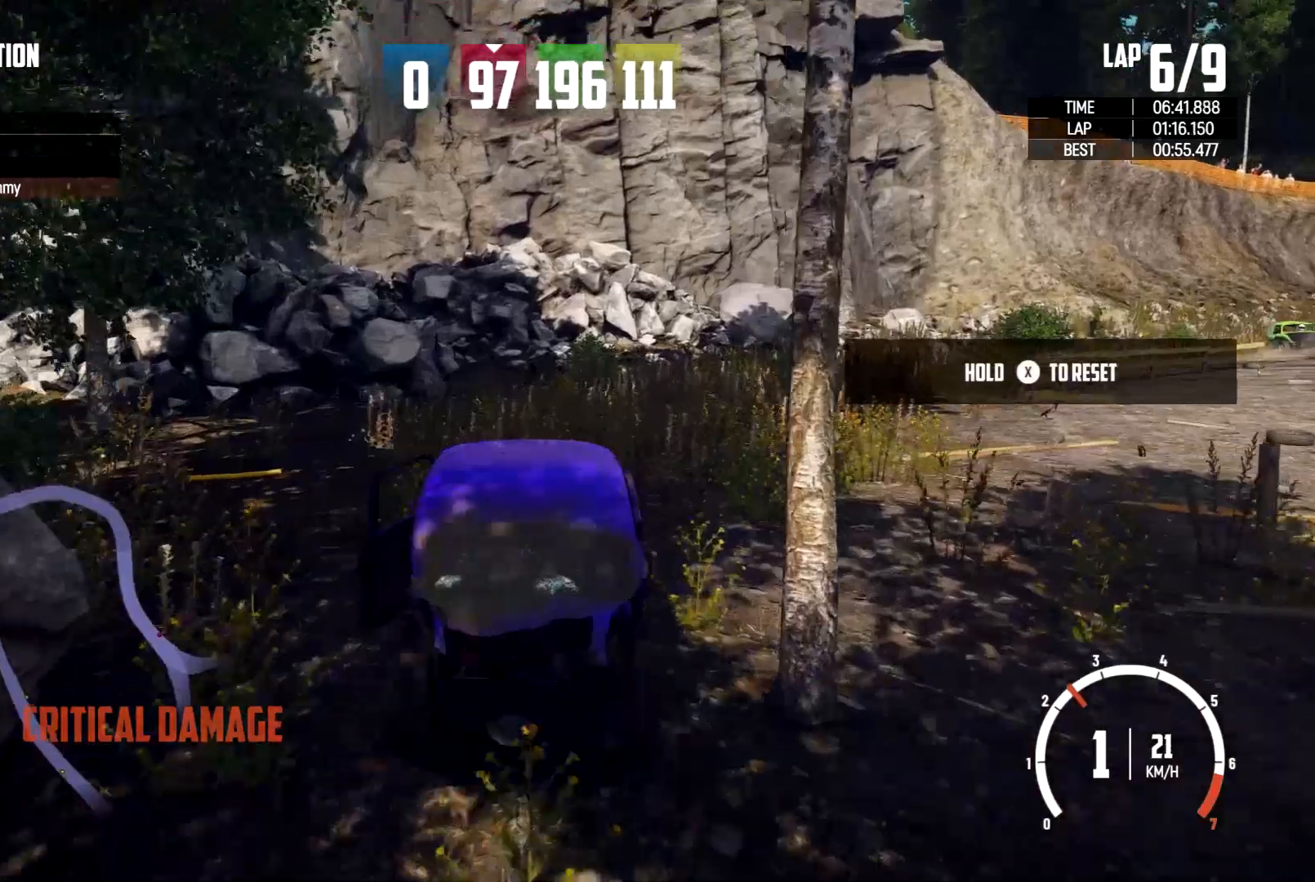
{"buttons": [], "left_stick": "right", "right_stick": "center", "events": []}
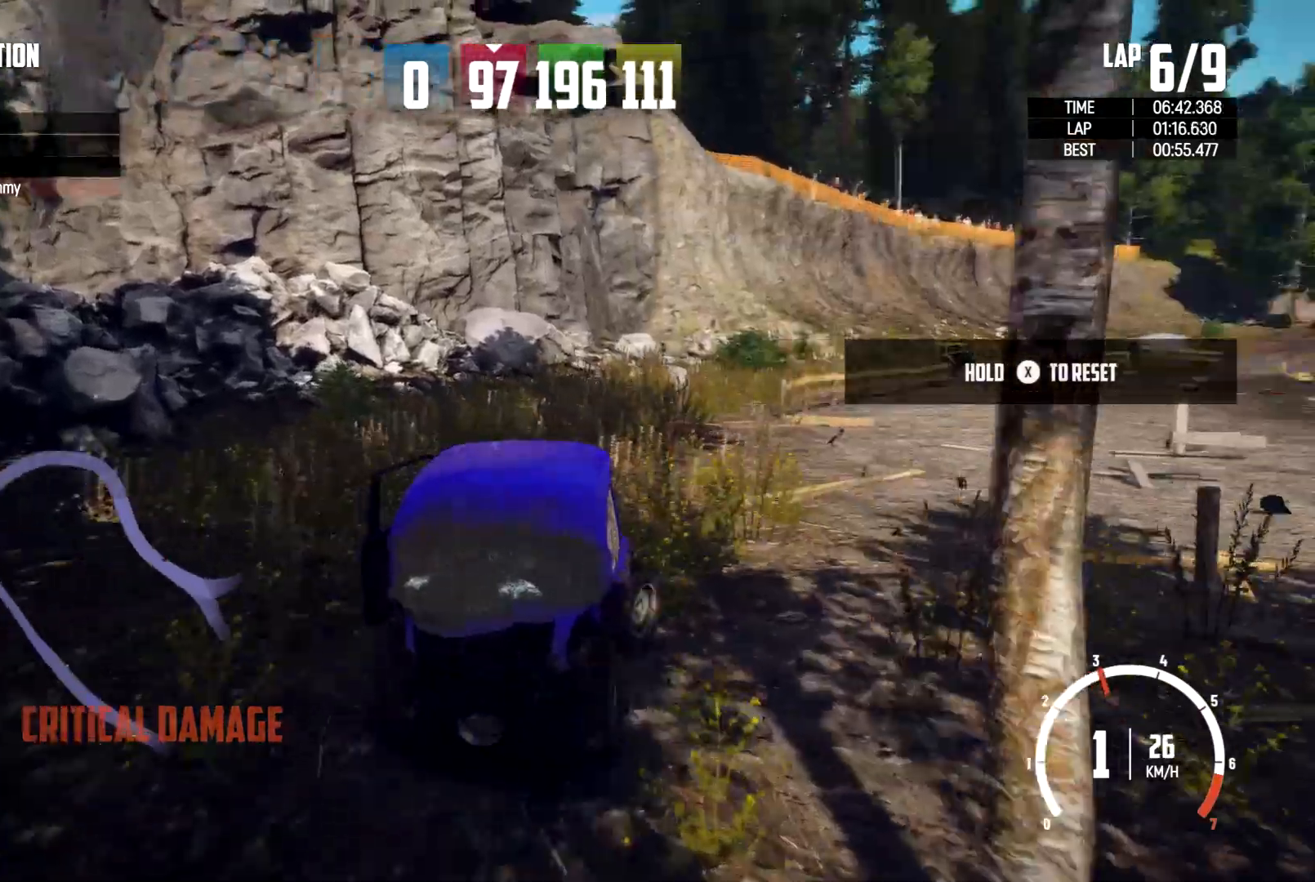
{"buttons": [], "left_stick": "center", "right_stick": "center", "events": [[333, "left_stick", "center"]]}
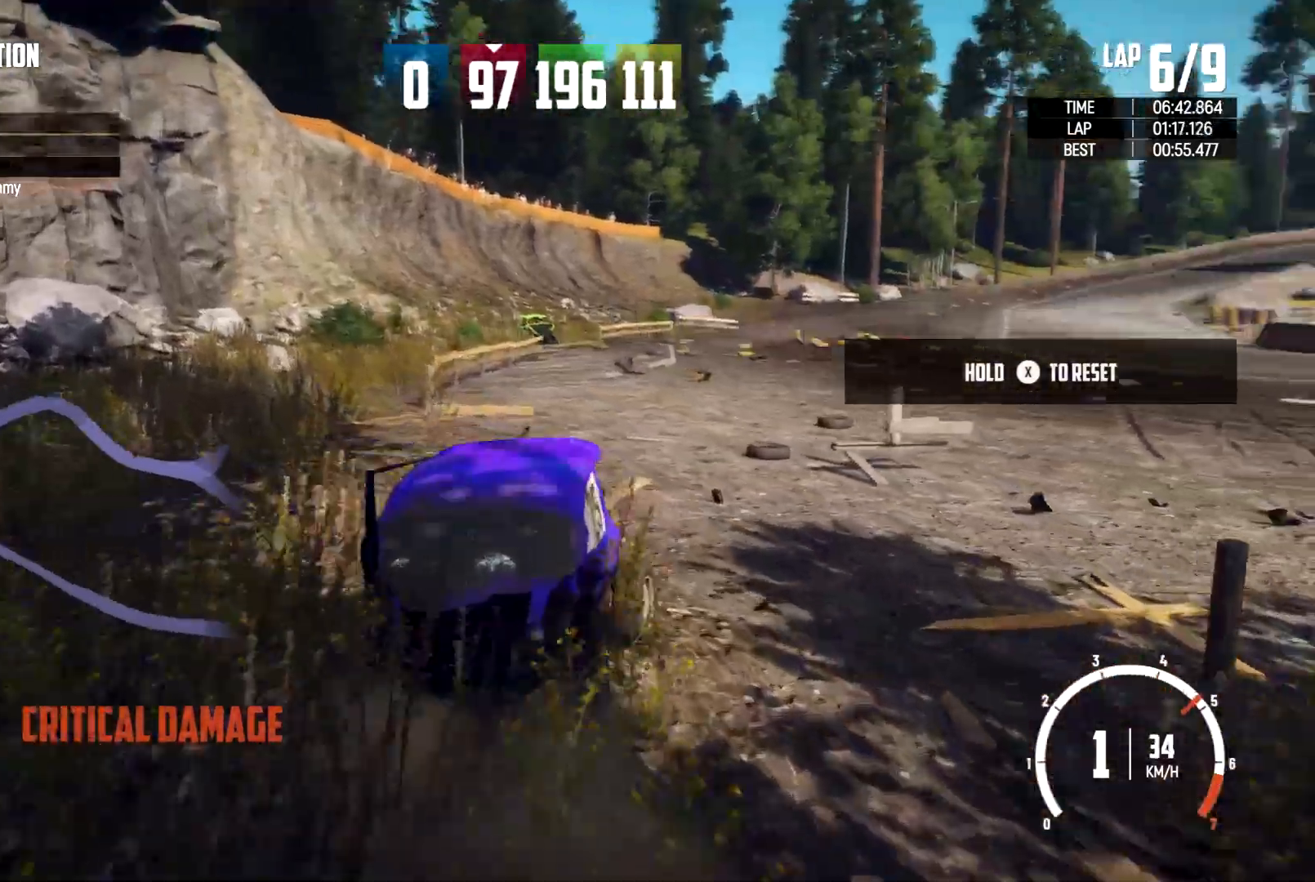
{"buttons": [], "left_stick": "right", "right_stick": "center", "events": [[67, "left_stick", "right"]]}
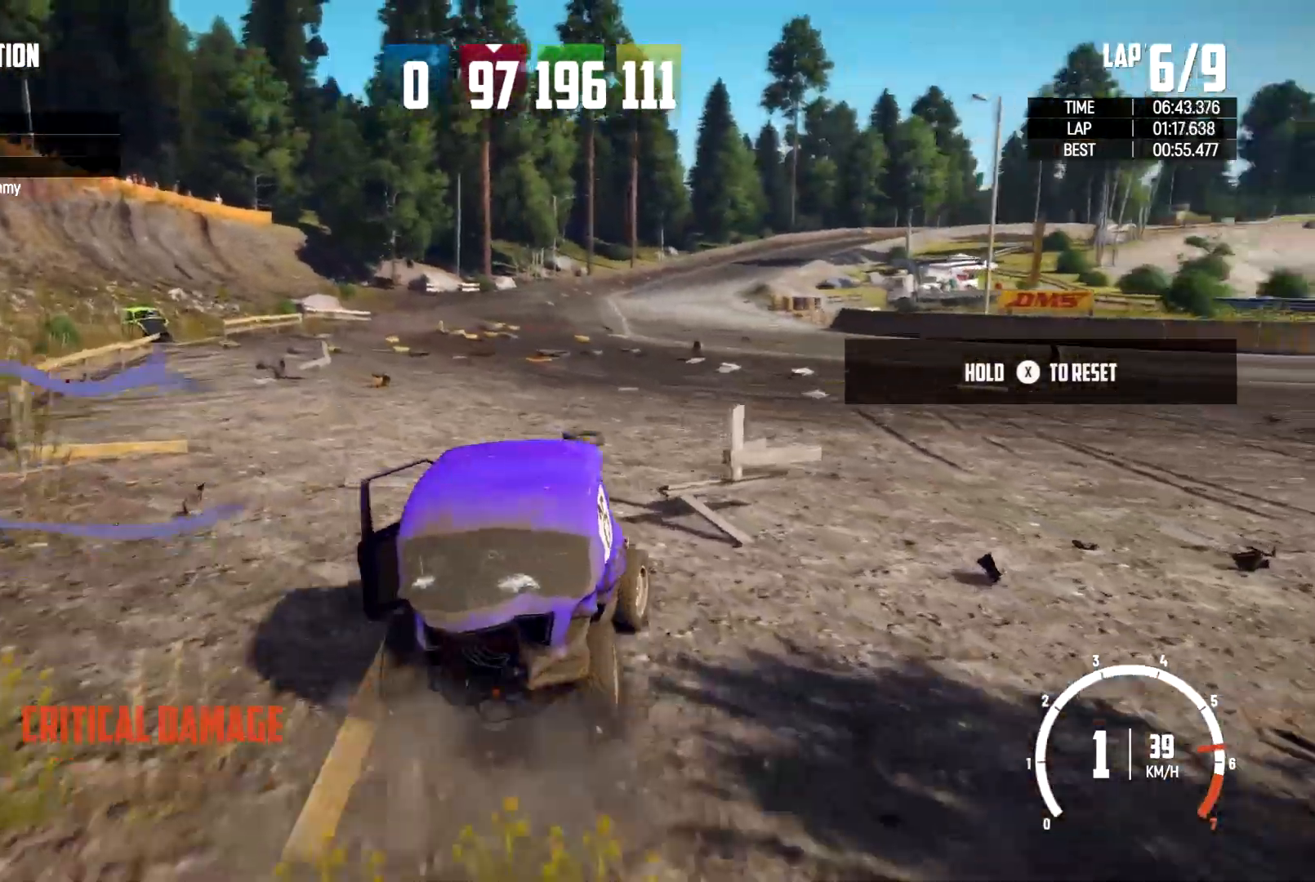
{"buttons": [], "left_stick": "right", "right_stick": "center", "events": []}
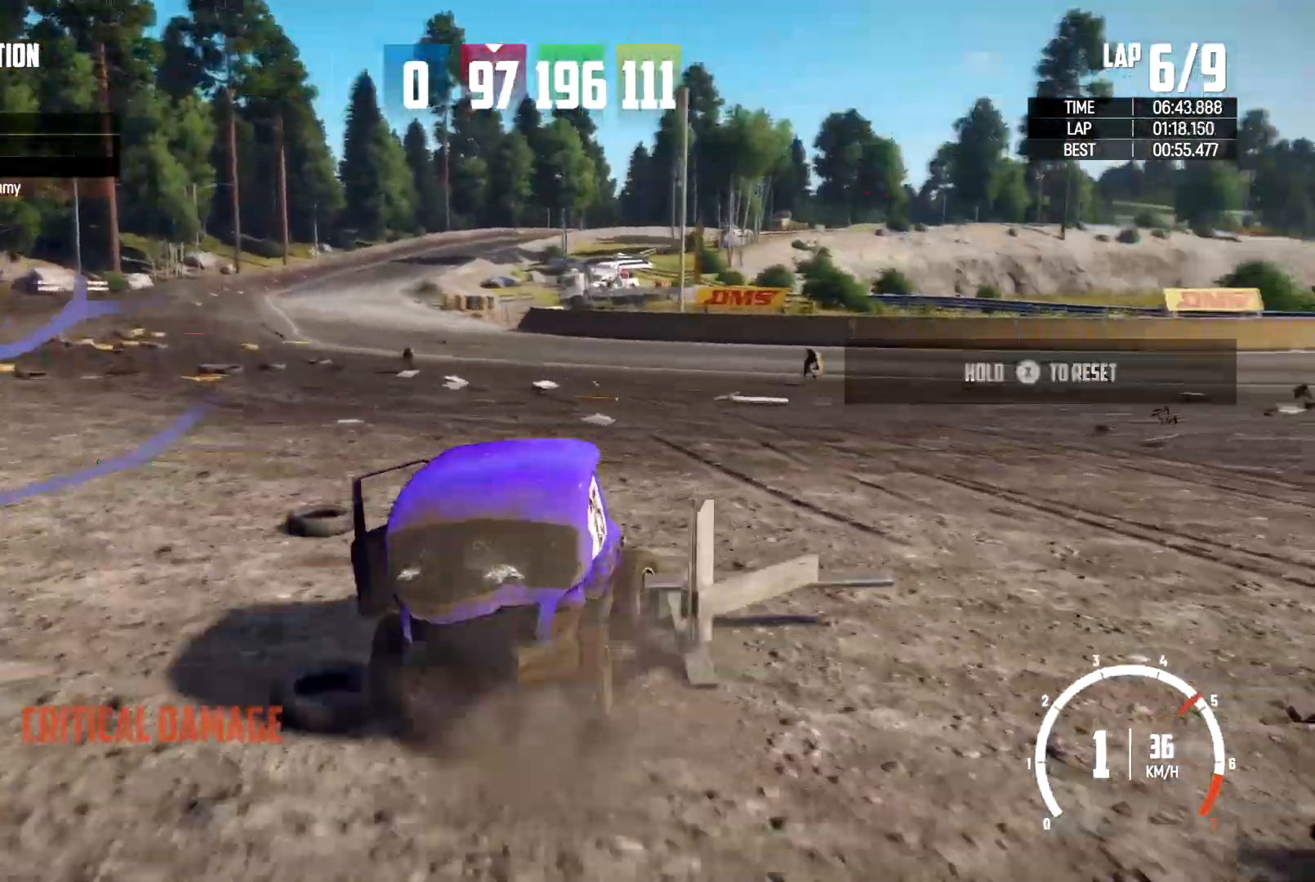
{"buttons": [], "left_stick": "right", "right_stick": "center", "events": [[167, "left_stick", "center"], [333, "left_stick", "right"]]}
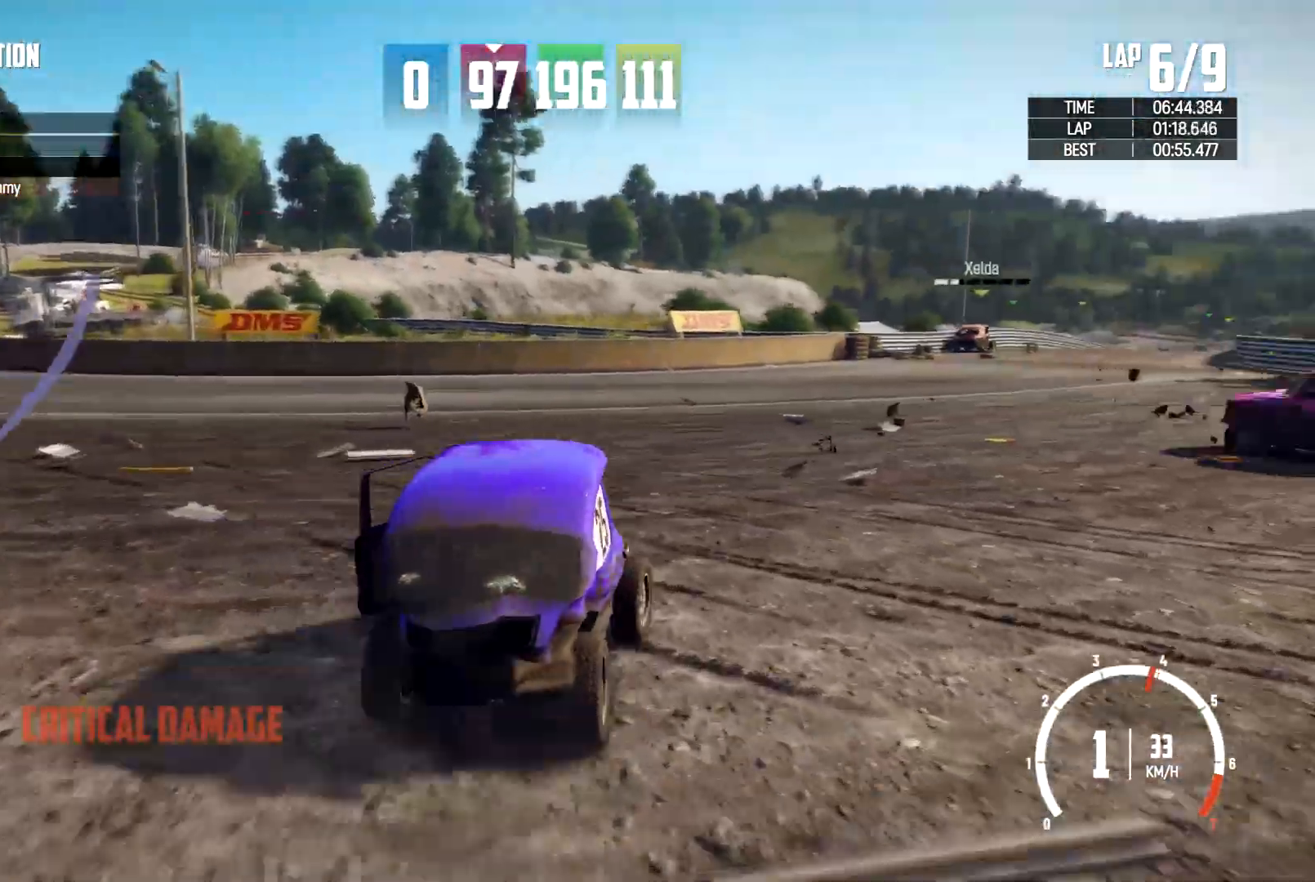
{"buttons": [], "left_stick": "right", "right_stick": "center", "events": [[67, "left_stick", "center"], [200, "left_stick", "left"], [367, "left_stick", "center"], [433, "left_stick", "right"]]}